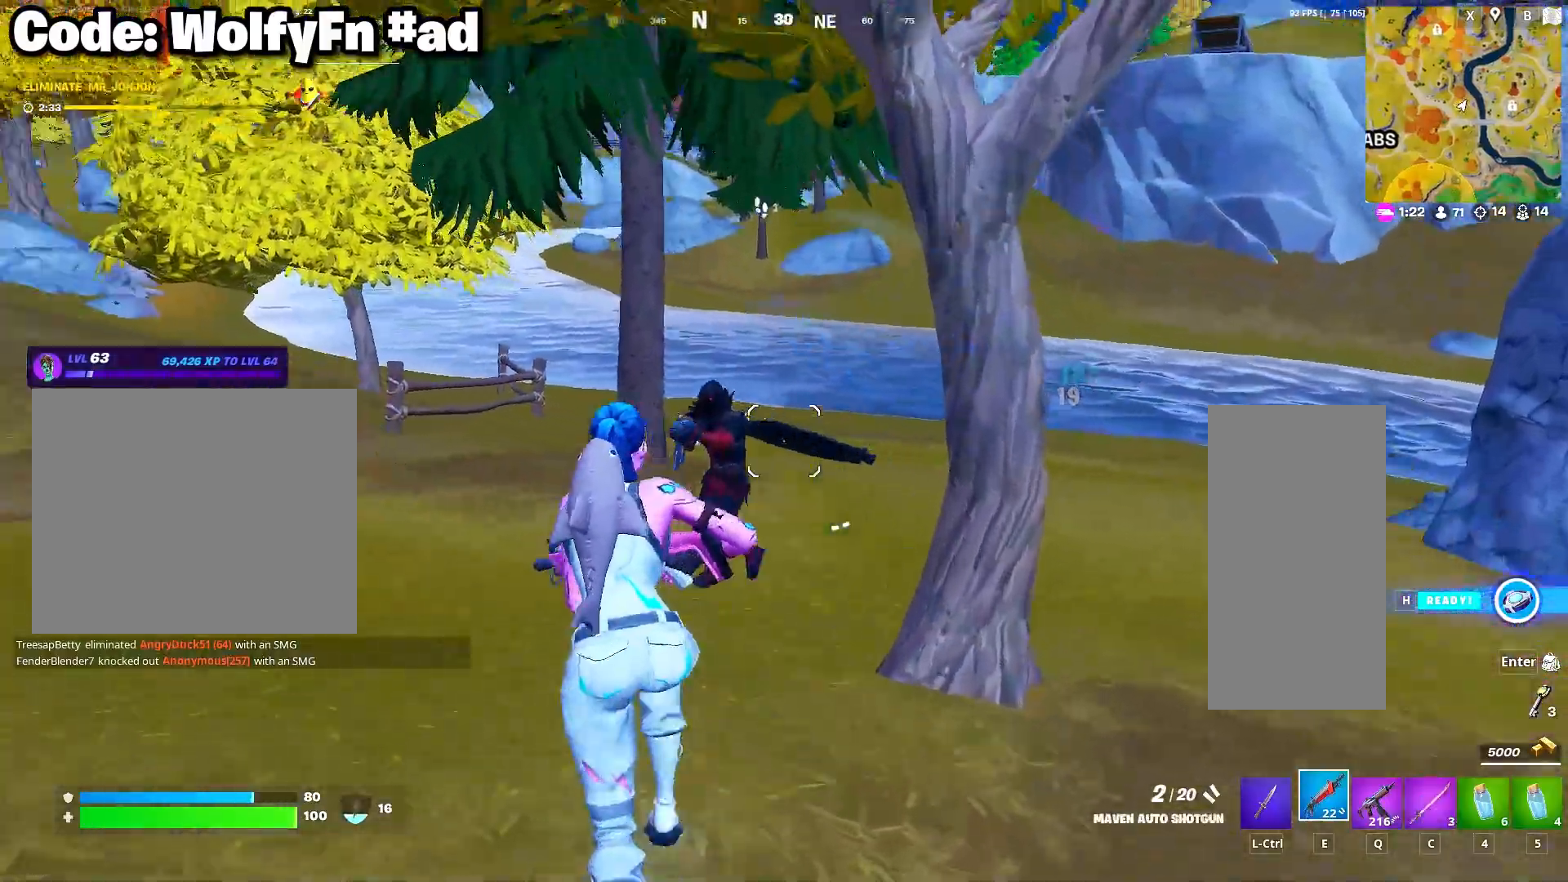
Gameplay with keyboard and mouse; each line is a JSON object with the keys and mouse buttons held at the frame after it. "events" lists presses ("down") and releases ("up") of "1", "2", "3", "4", "5", "a", "alt", "c", "caps_lock", "ctrl", "d", "e", "f", "g", "q", "r", "s", "shift", "space", "t", "tab", "v", "w", "x", "z", "mouse_left", "mouse_wheel" and "mouse_right" between this image and that frame as [ms after this image, input, new state], when the widget could be followed in between. "mouse_left", "mouse_wheel", "mouse_right" = the "left", "wheel", "right" buttons of the "mouse" list. No other keys are recorded. "wheel" means that the mouse wheel is clicked or scrolled. "mouse_move" is the direction in which the mouse moves at that frame (one of eight, or "still"), when it could be read.
{"keys": ["a"], "mouse": ["left"], "mouse_move": "still", "events": [[117, "s", "down"], [167, "s", "up"], [350, "mouse_left", "down"], [450, "mouse_left", "up"], [500, "mouse_left", "down"]]}
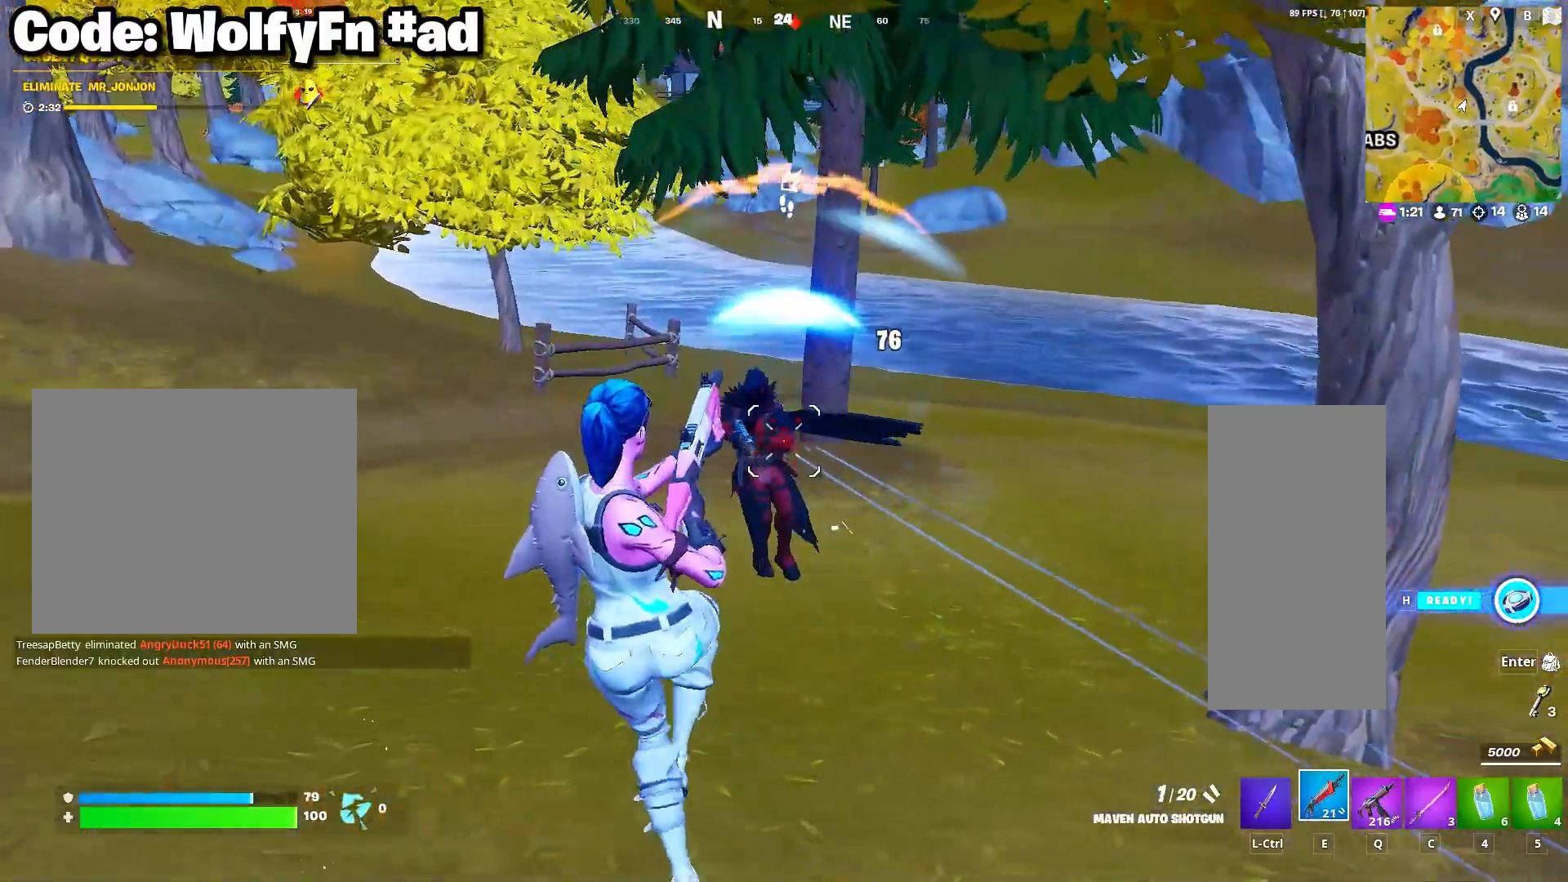
{"keys": ["w"], "mouse": [], "mouse_move": "right", "events": [[83, "mouse_left", "up"], [133, "mouse_left", "down"], [133, "w", "down"], [233, "mouse_left", "up"], [367, "3", "down"], [417, "a", "up"], [467, "3", "up"]]}
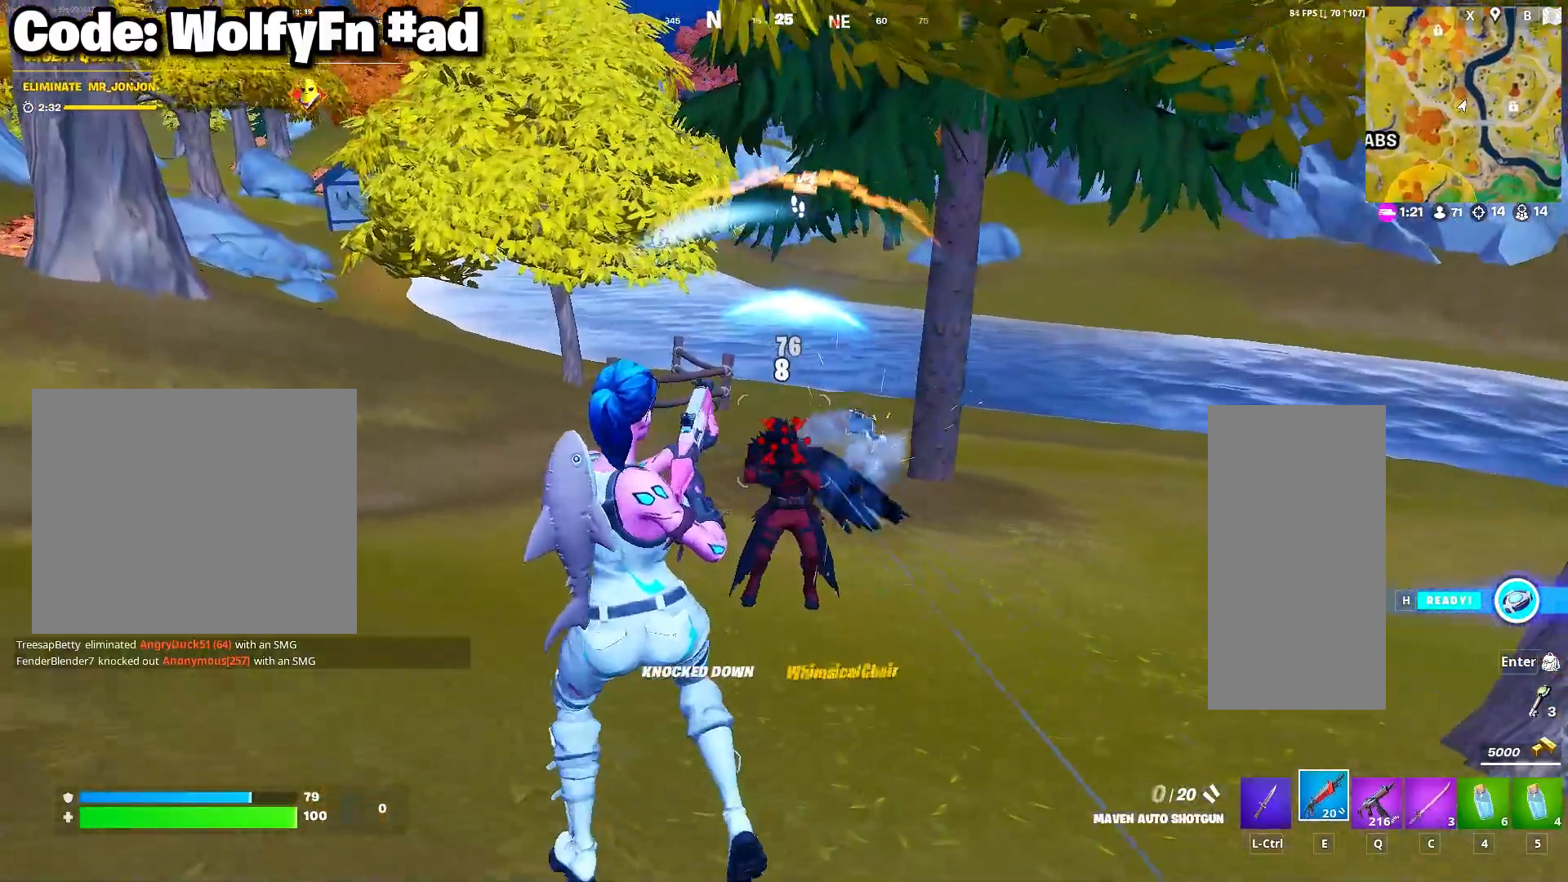
{"keys": ["a", "w"], "mouse": [], "mouse_move": "up-left", "events": [[50, "3", "down"], [150, "3", "up"], [150, "a", "down"]]}
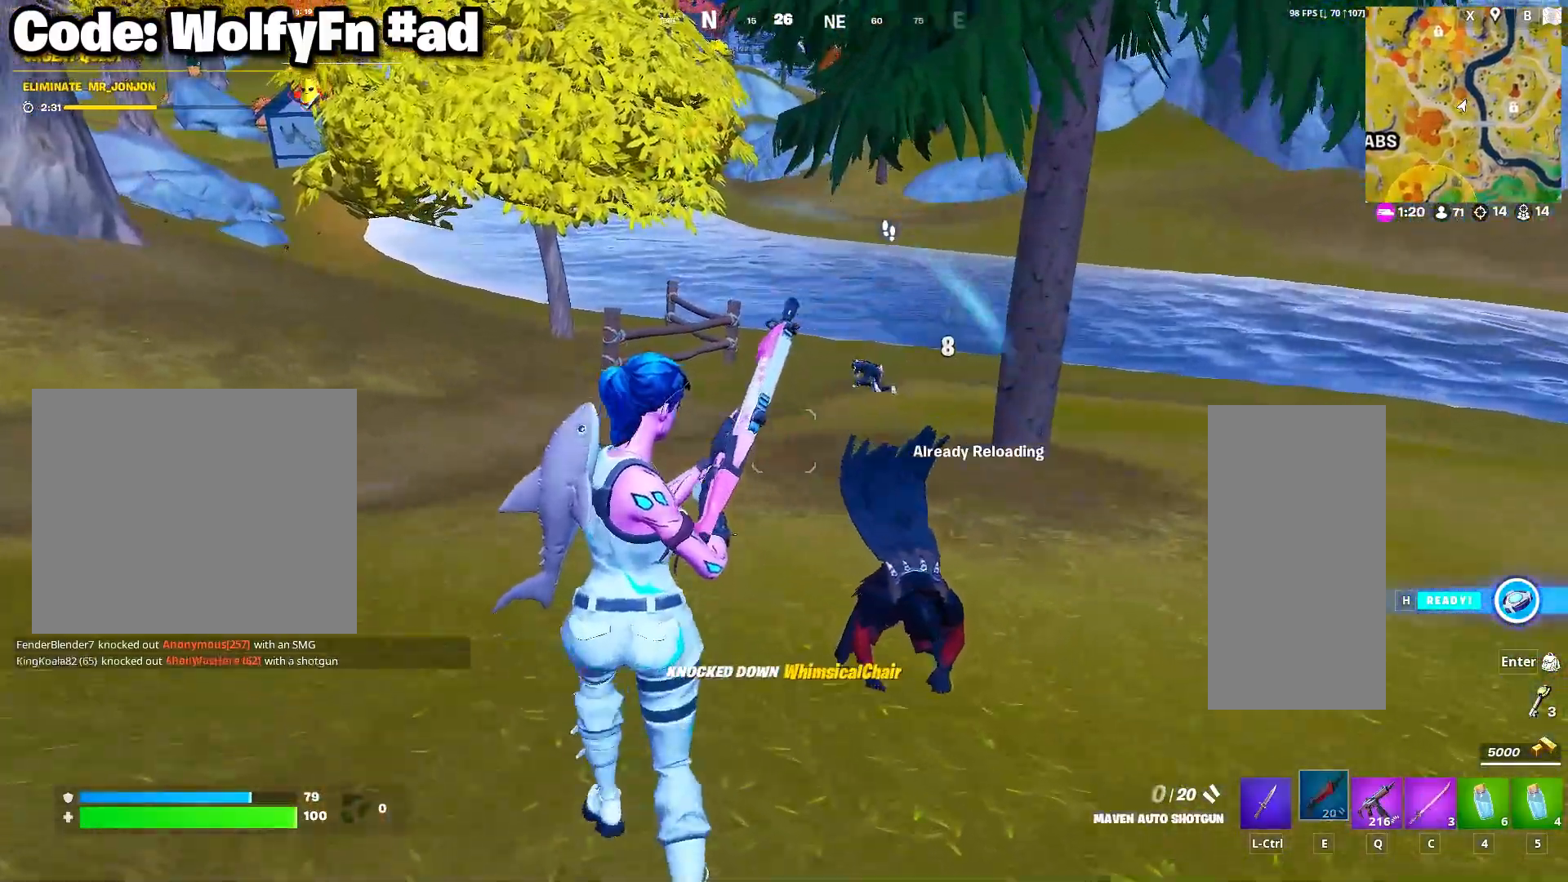
{"keys": ["a", "d", "w"], "mouse": [], "mouse_move": "right", "events": [[450, "d", "down"]]}
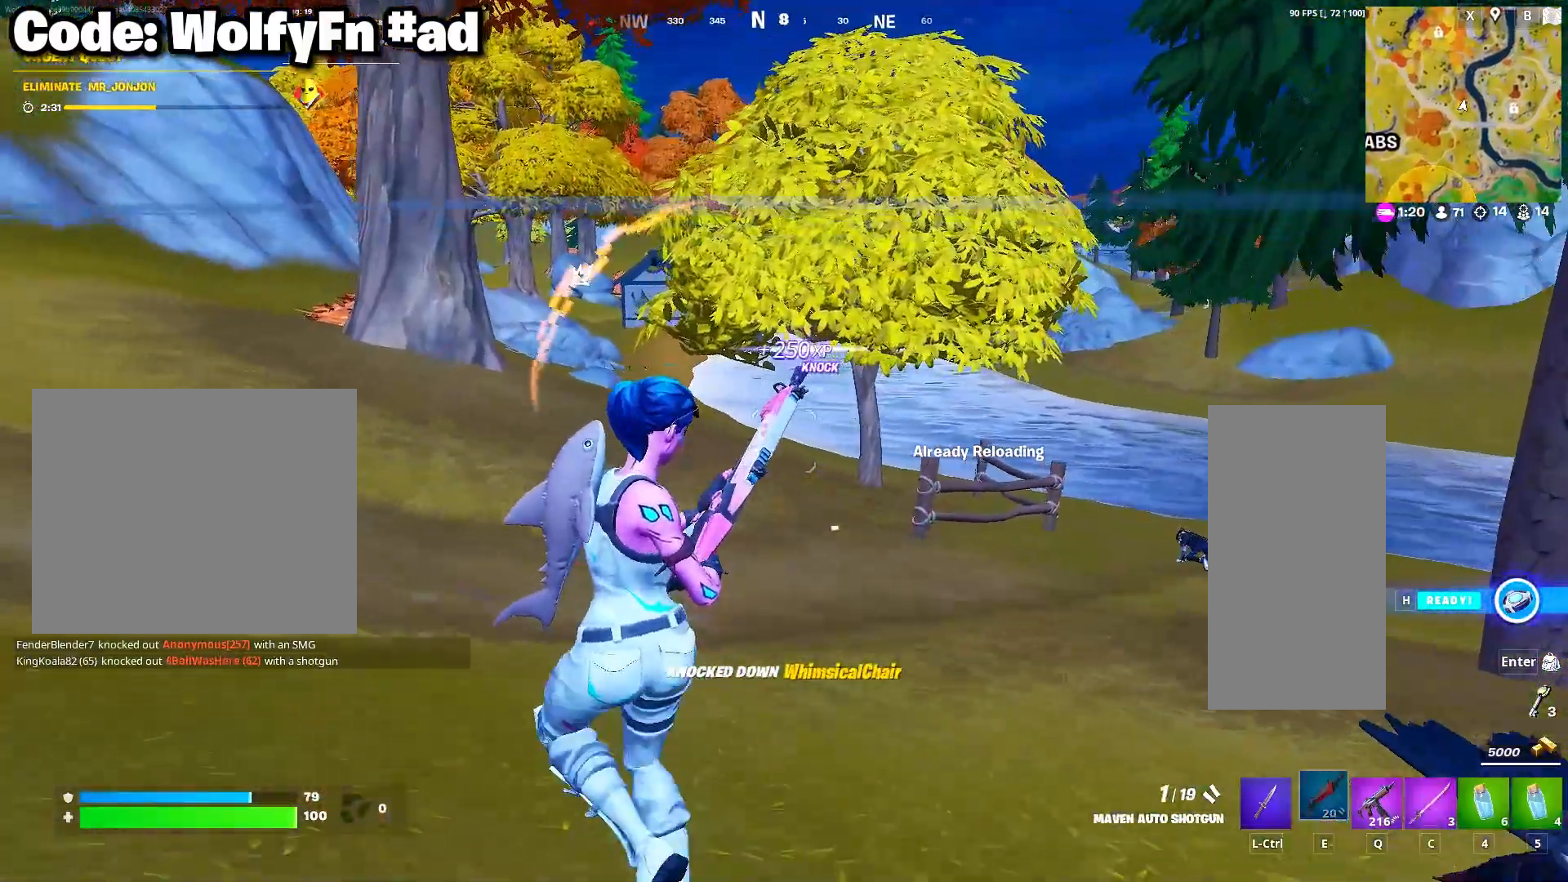
{"keys": ["d", "w"], "mouse": [], "mouse_move": "still", "events": [[83, "a", "up"], [183, "a", "down"], [317, "a", "up"]]}
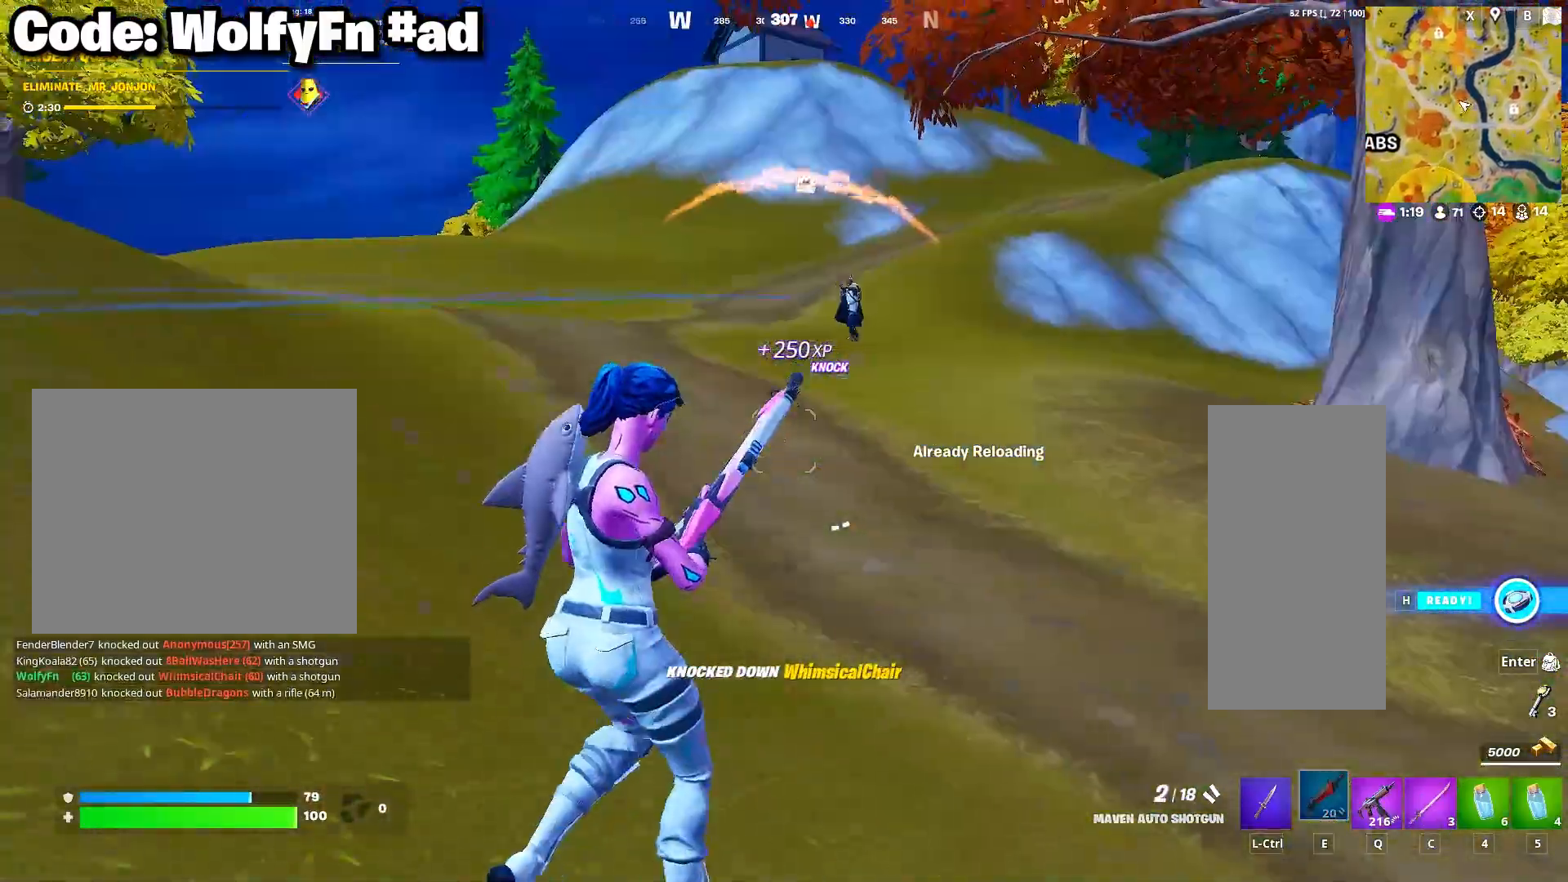
{"keys": ["a", "w"], "mouse": [], "mouse_move": "still", "events": [[300, "a", "down"], [300, "space", "down"], [333, "d", "up"], [383, "space", "up"]]}
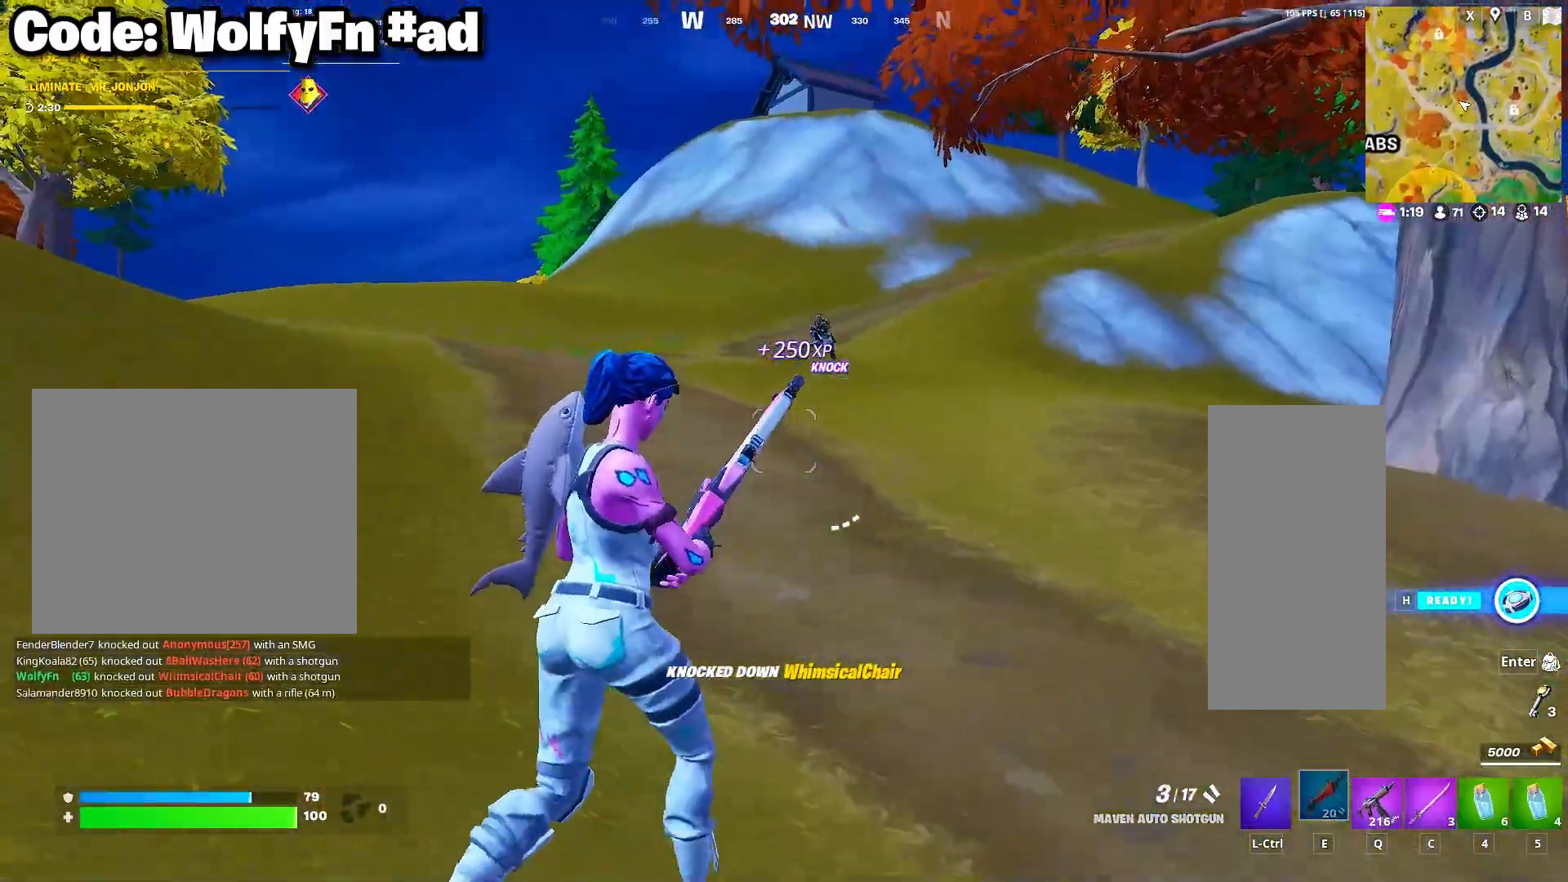
{"keys": ["w"], "mouse": [], "mouse_move": "up", "events": [[33, "a", "up"], [217, "q", "down"], [300, "q", "up"]]}
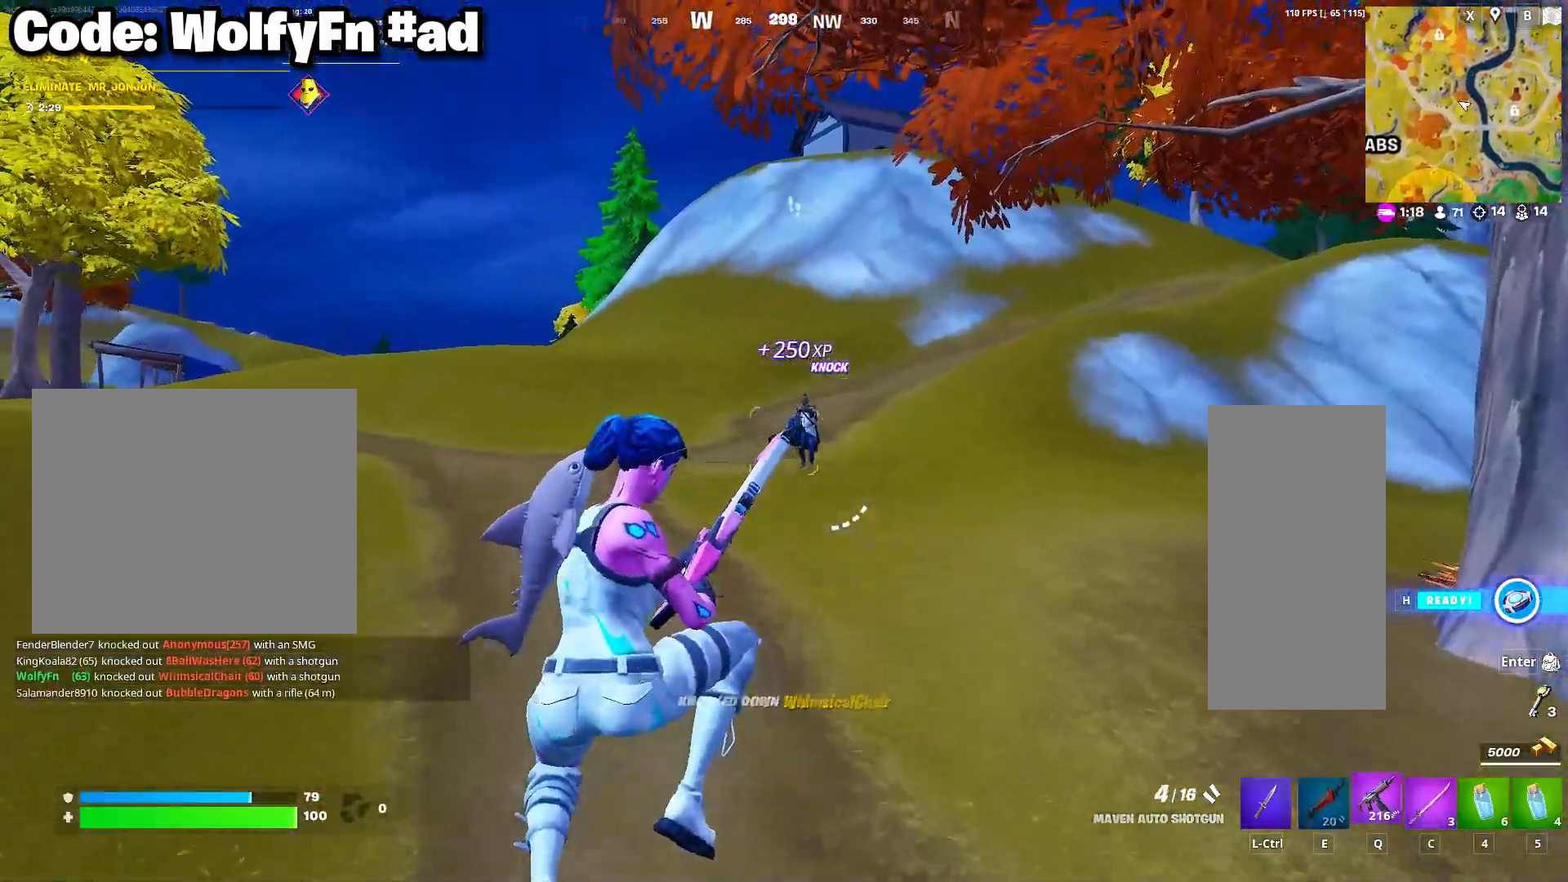
{"keys": ["caps_lock"], "mouse": ["right"], "mouse_move": "up", "events": [[83, "w", "up"], [233, "caps_lock", "down"], [283, "mouse_right", "down"]]}
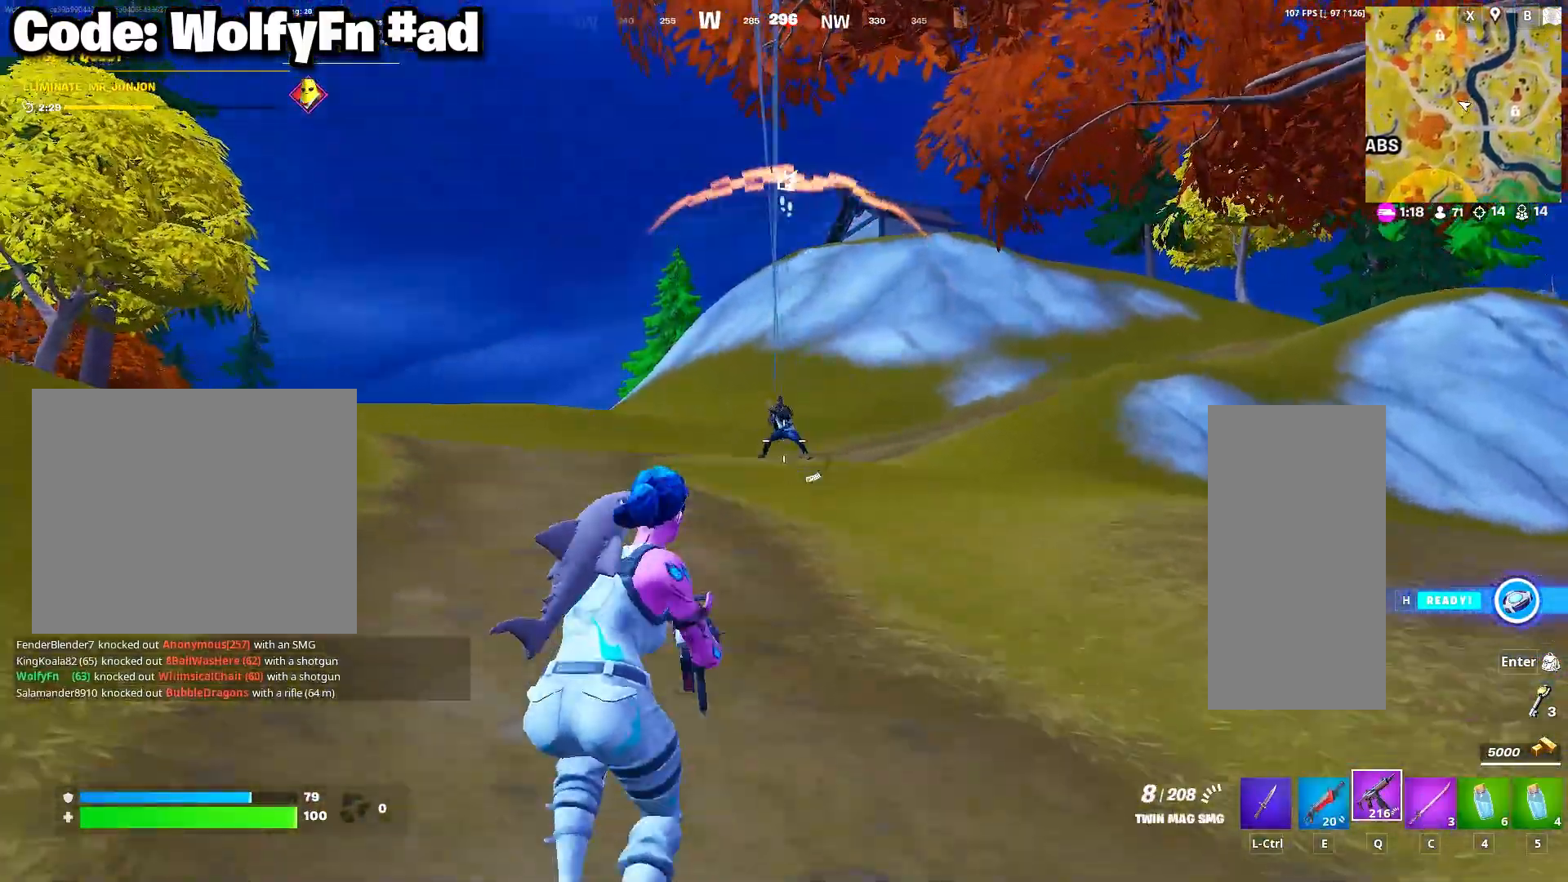
{"keys": ["caps_lock"], "mouse": ["left", "right"], "mouse_move": "down", "events": [[100, "mouse_left", "down"], [200, "a", "down"], [383, "a", "up"]]}
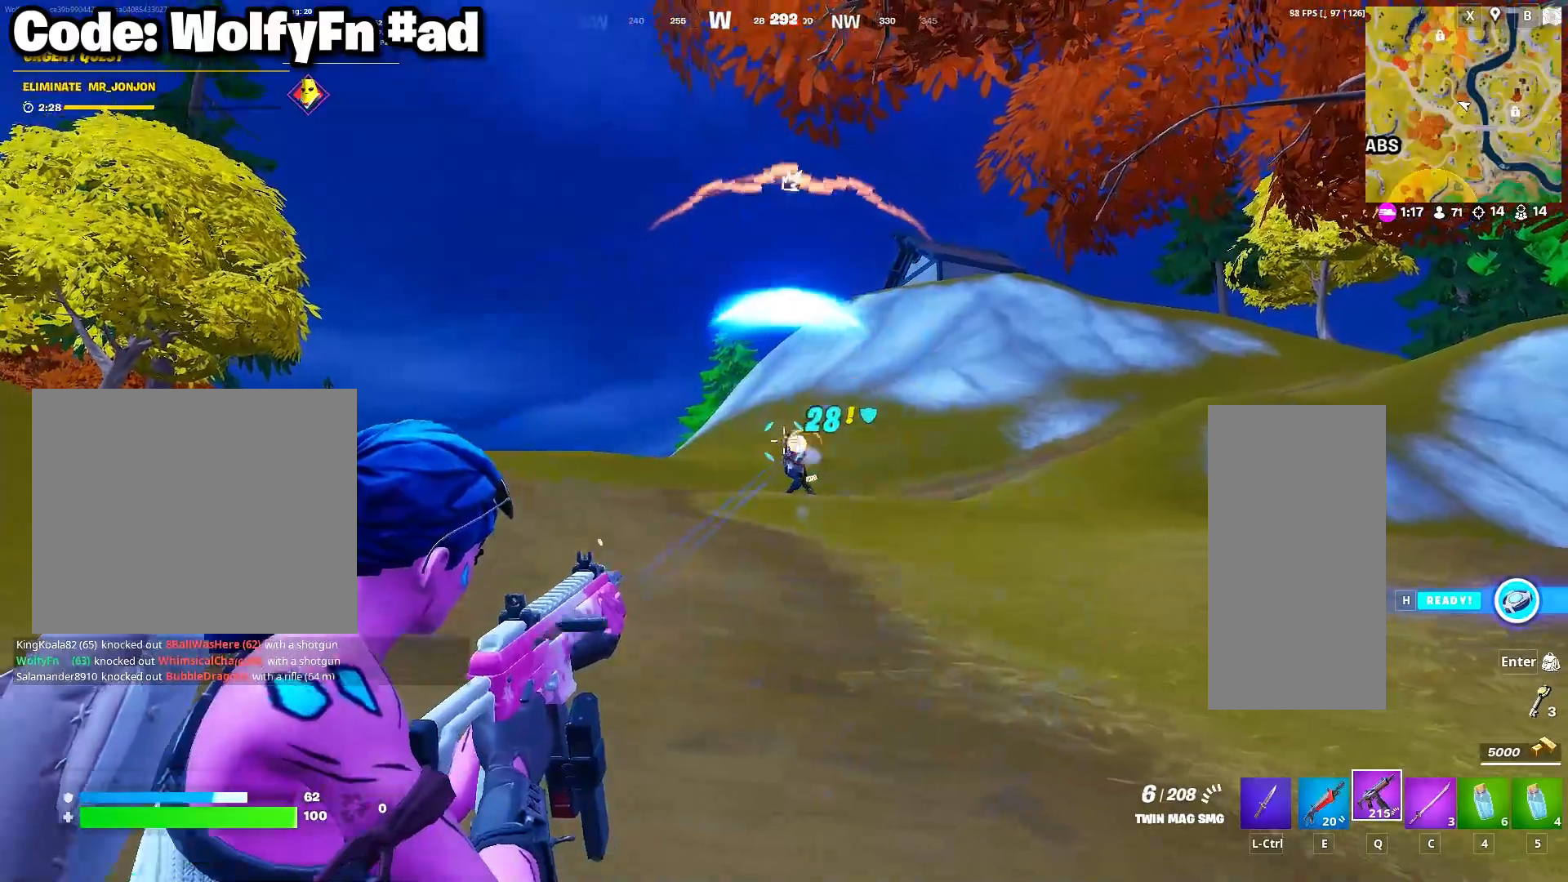
{"keys": ["a", "caps_lock", "w"], "mouse": ["left", "right"], "mouse_move": "down", "events": [[33, "a", "down"], [33, "w", "down"]]}
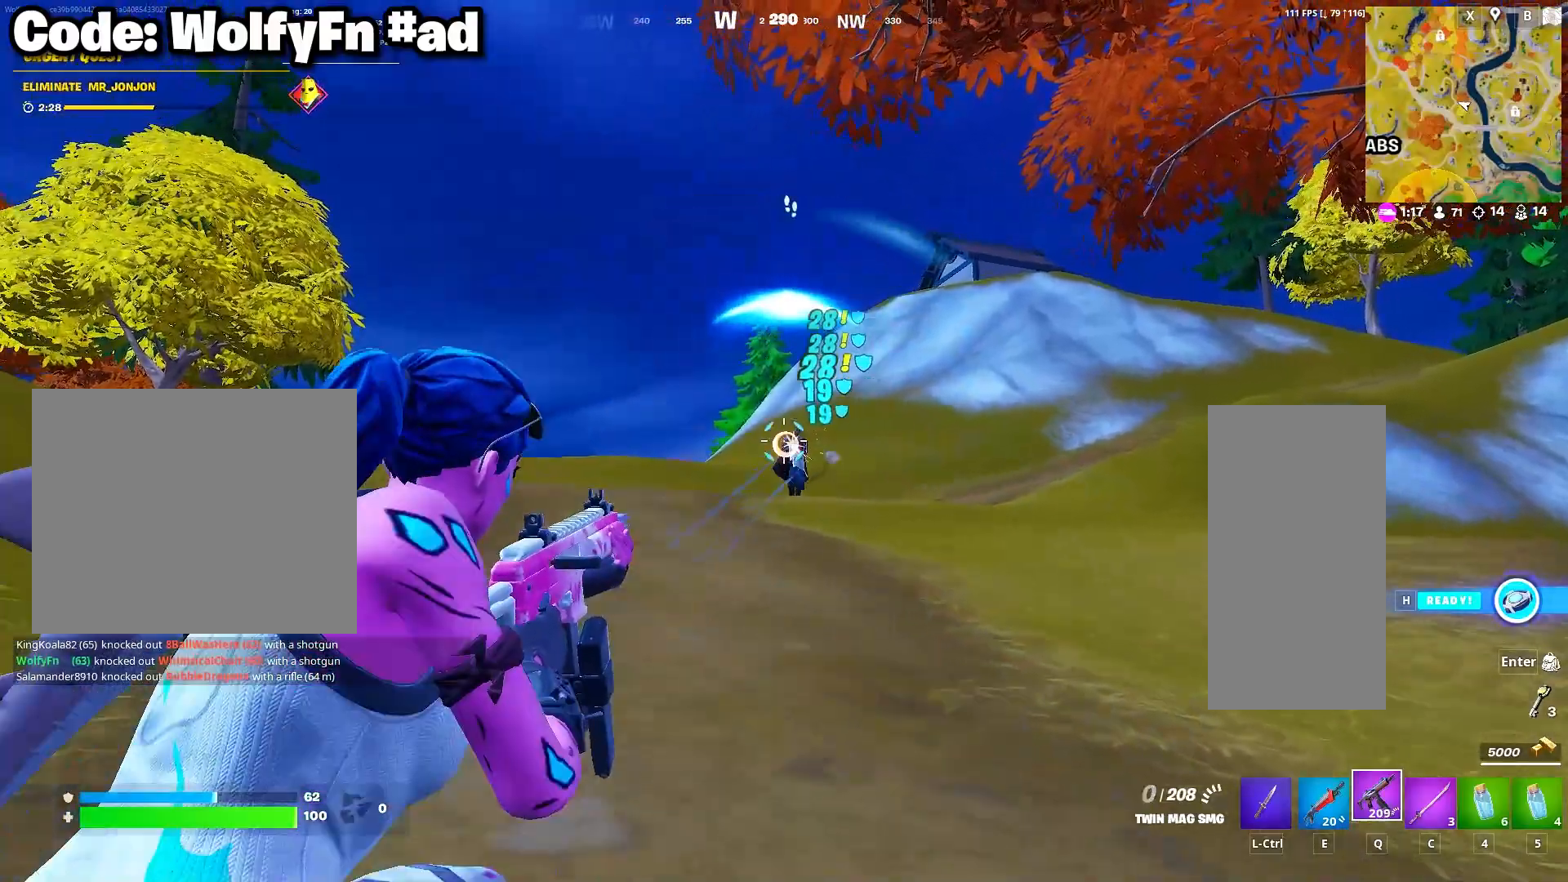
{"keys": ["caps_lock", "w"], "mouse": ["wheel"], "mouse_move": "still", "events": [[83, "a", "up"], [183, "mouse_left", "up"], [183, "space", "down"], [233, "mouse_right", "up"], [283, "e", "down"], [317, "space", "up"], [367, "e", "up"], [417, "mouse_wheel", "down"]]}
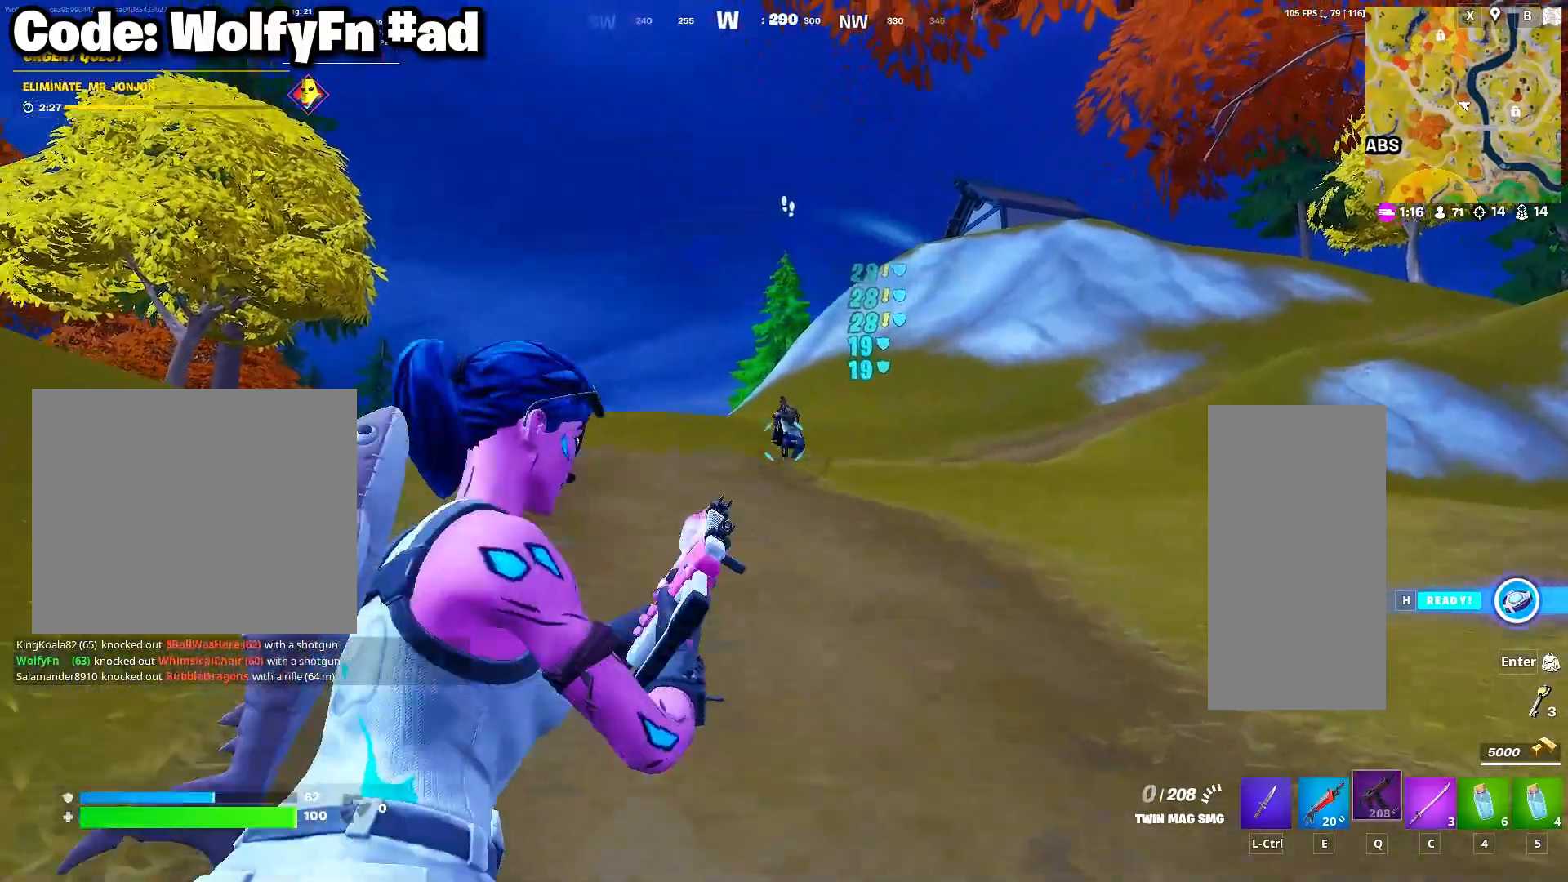
{"keys": ["caps_lock", "d", "w"], "mouse": [], "mouse_move": "down-left", "events": [[50, "mouse_wheel", "up"], [150, "d", "down"]]}
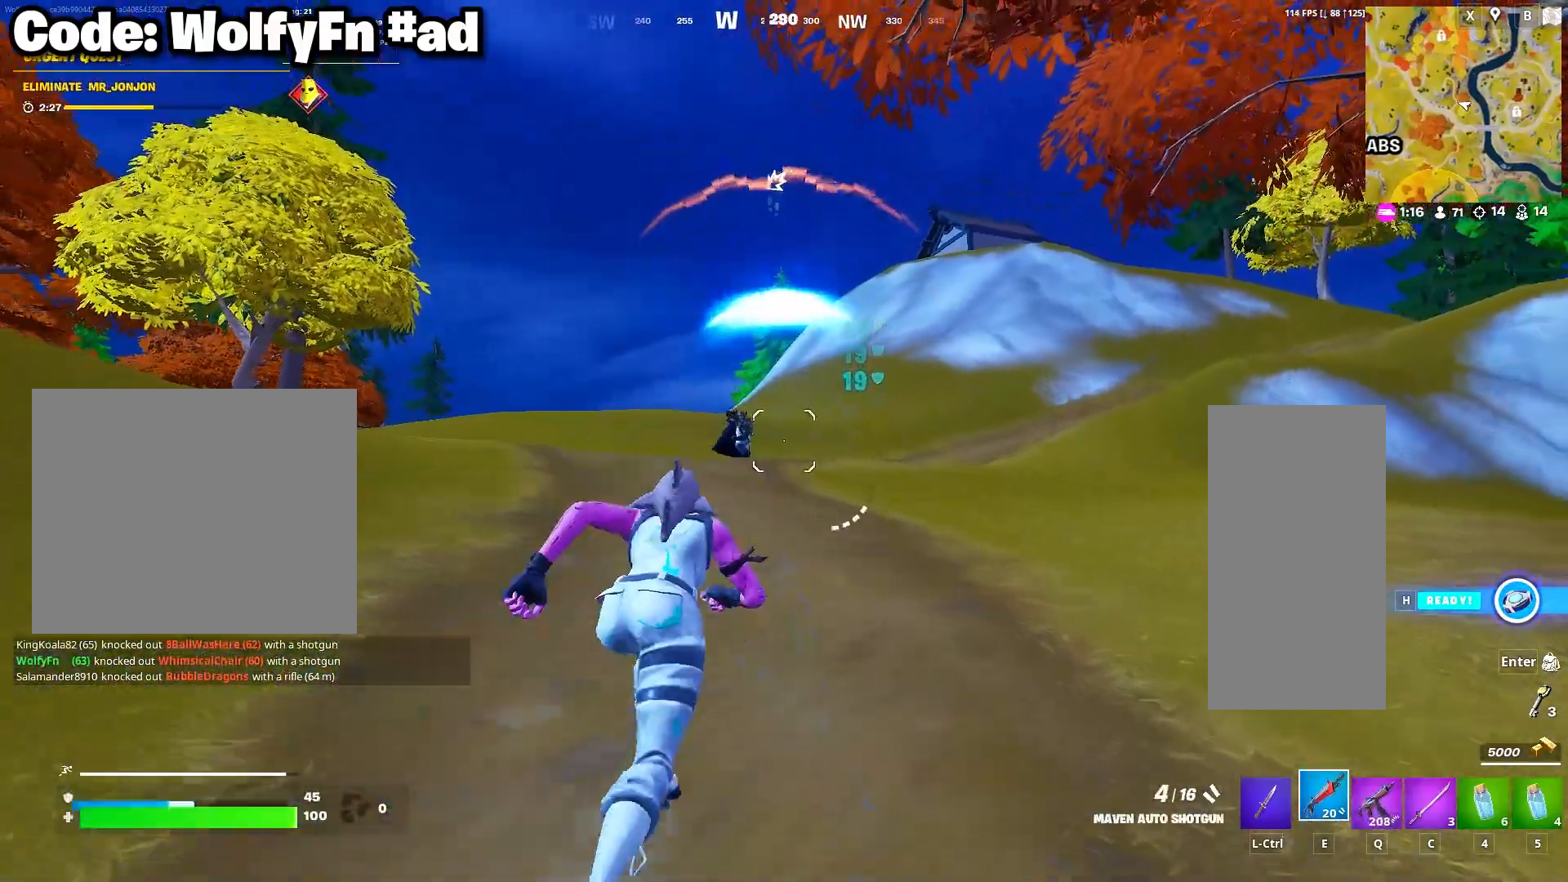
{"keys": ["caps_lock", "d", "space", "w"], "mouse": [], "mouse_move": "left", "events": [[500, "space", "down"]]}
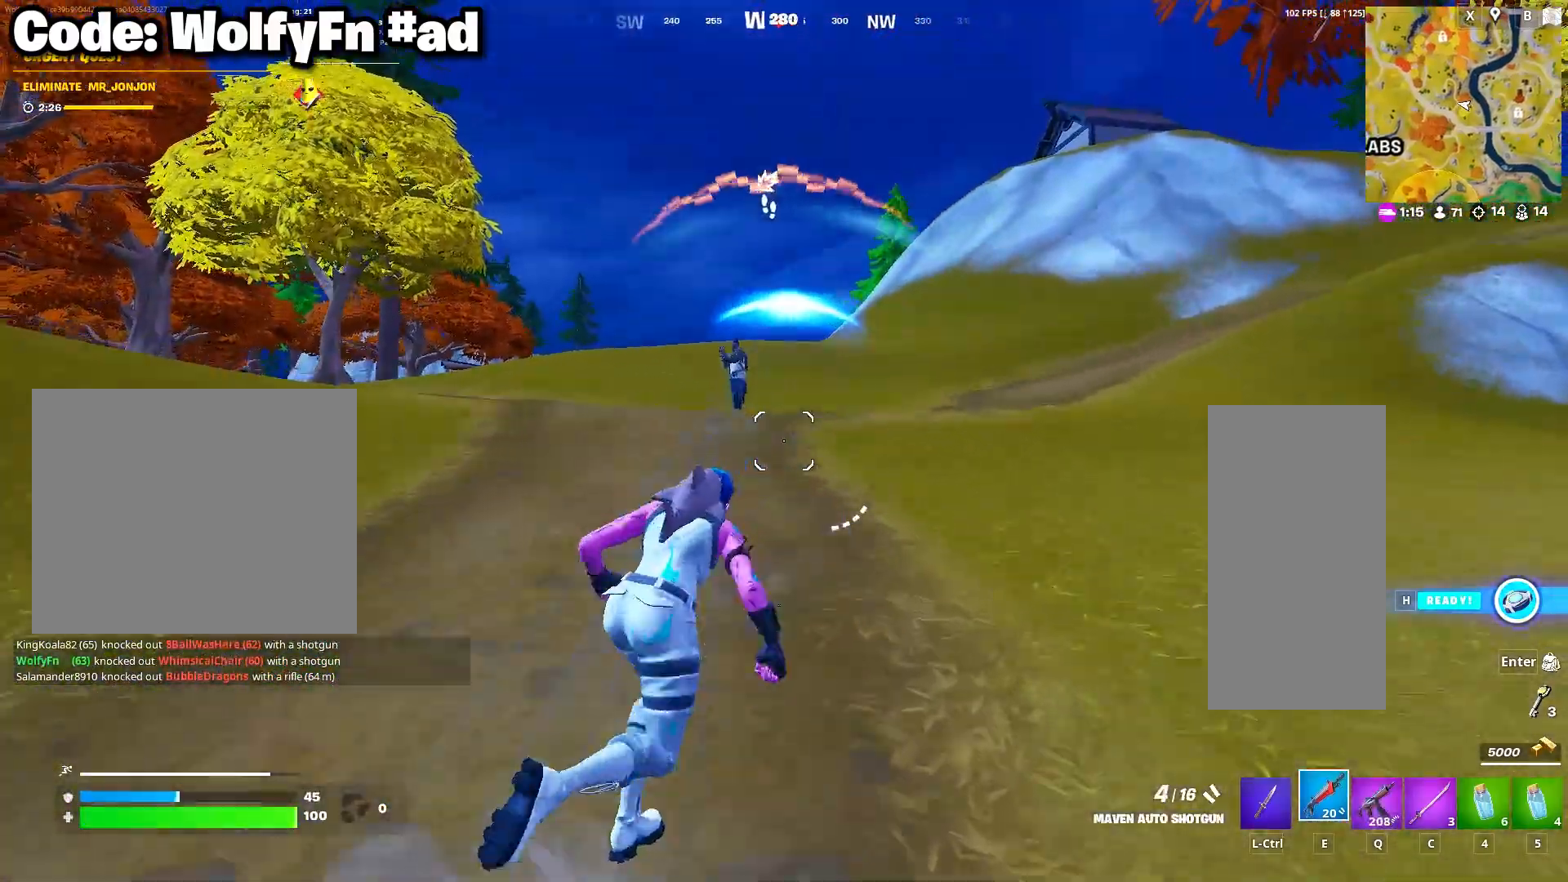
{"keys": ["caps_lock", "d", "w"], "mouse": [], "mouse_move": "still", "events": [[83, "w", "up"], [133, "space", "up"], [467, "w", "down"]]}
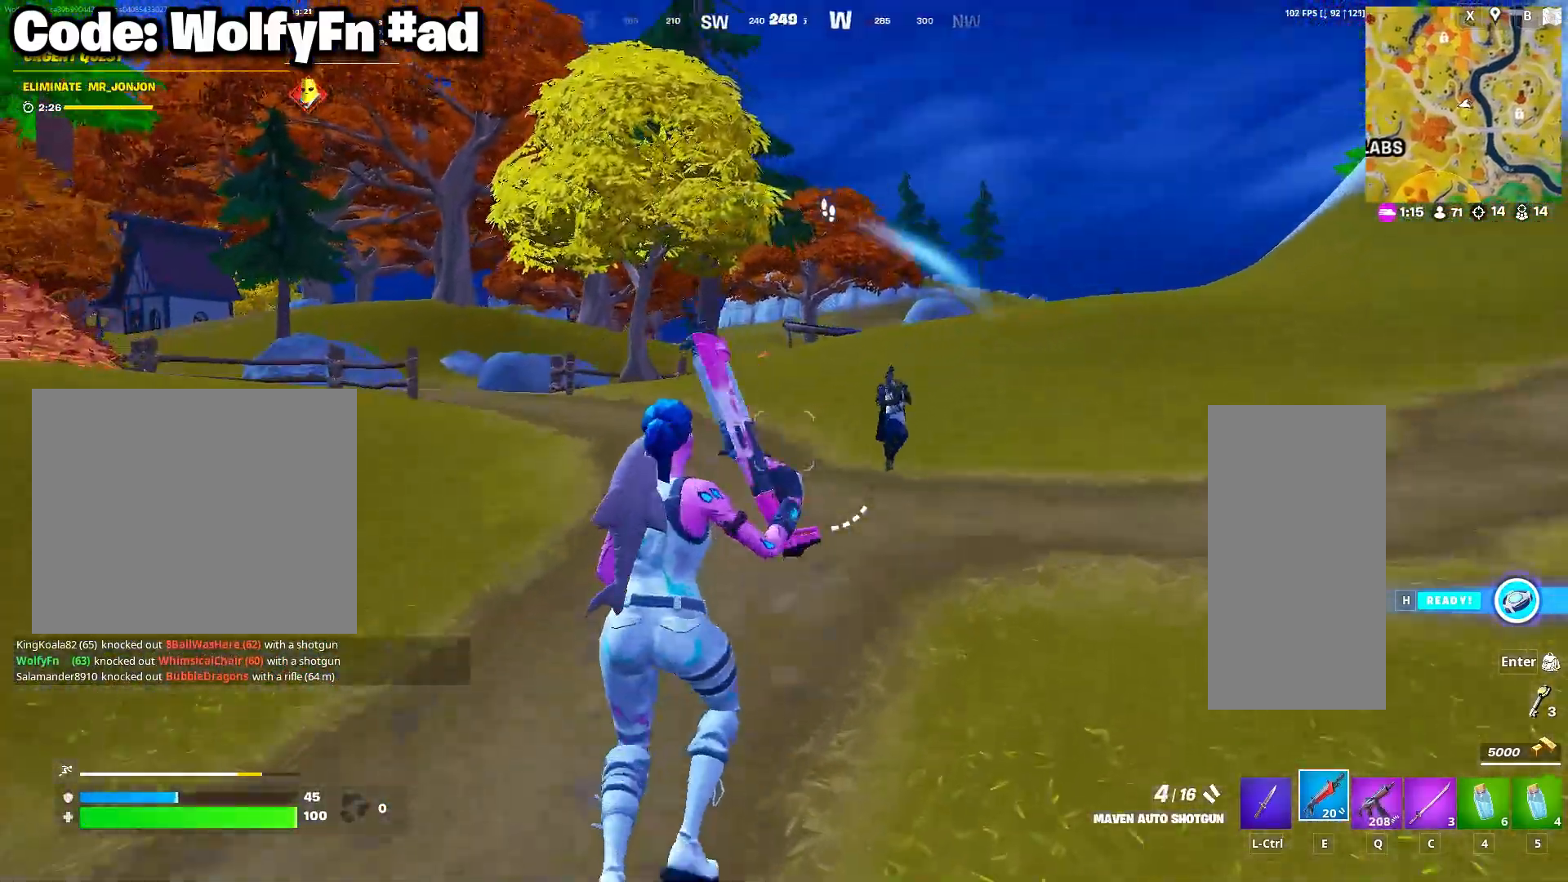
{"keys": ["a", "caps_lock", "w"], "mouse": [], "mouse_move": "still", "events": [[50, "mouse_left", "down"], [150, "a", "down"], [150, "mouse_left", "up"], [200, "d", "up"]]}
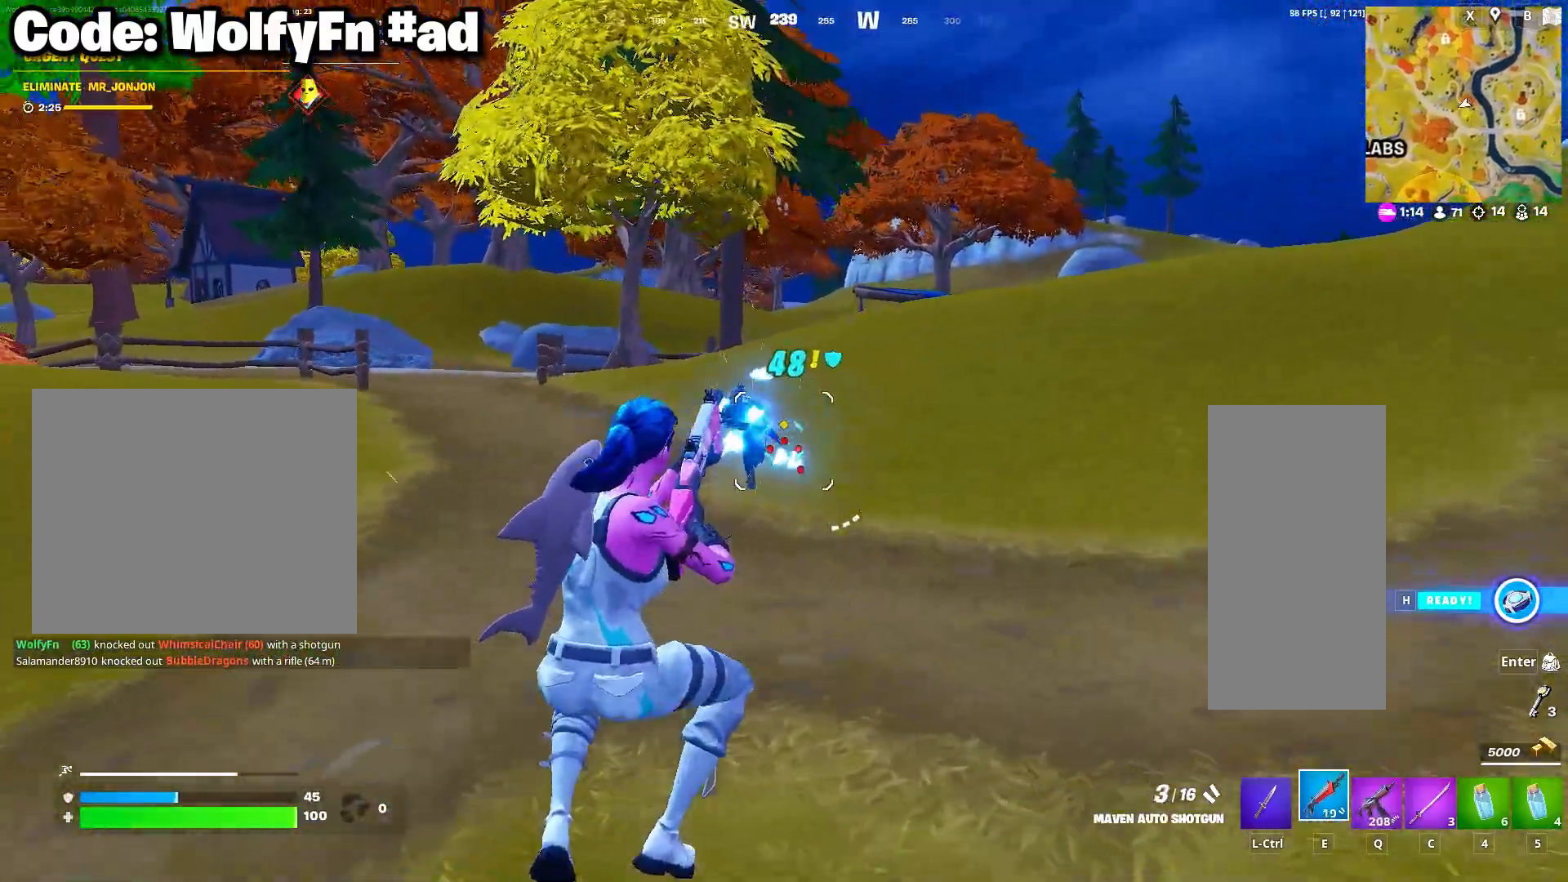
{"keys": ["a", "caps_lock", "w"], "mouse": [], "mouse_move": "still", "events": [[117, "mouse_left", "down"], [167, "mouse_left", "up"], [267, "mouse_left", "down"], [350, "mouse_left", "up"], [400, "mouse_left", "down"], [500, "mouse_left", "up"]]}
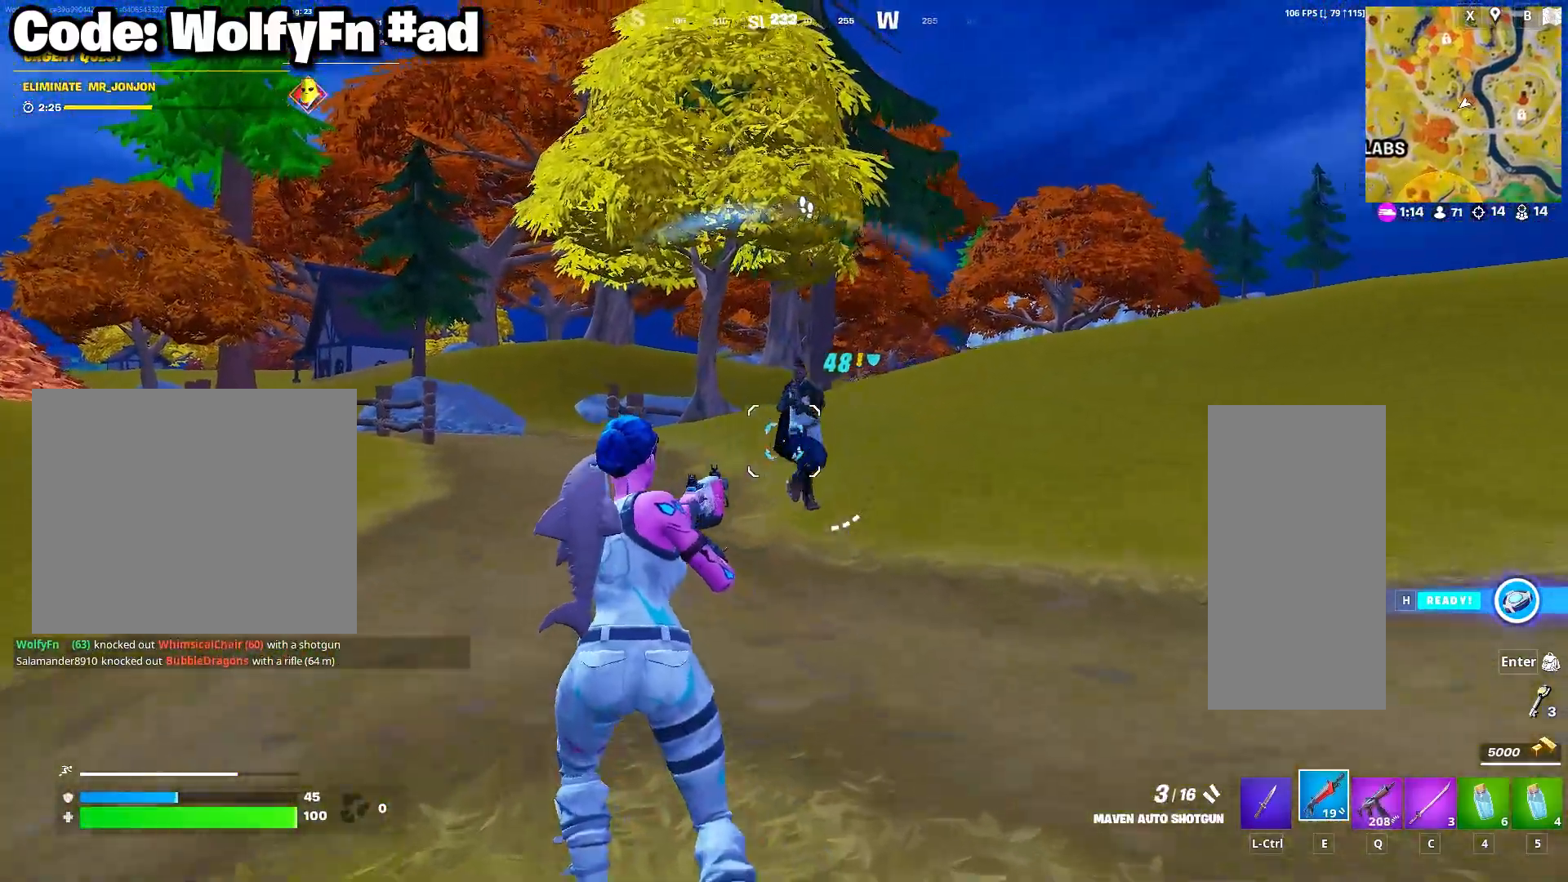
{"keys": ["3", "caps_lock", "w"], "mouse": [], "mouse_move": "still", "events": [[183, "a", "up"], [417, "3", "down"]]}
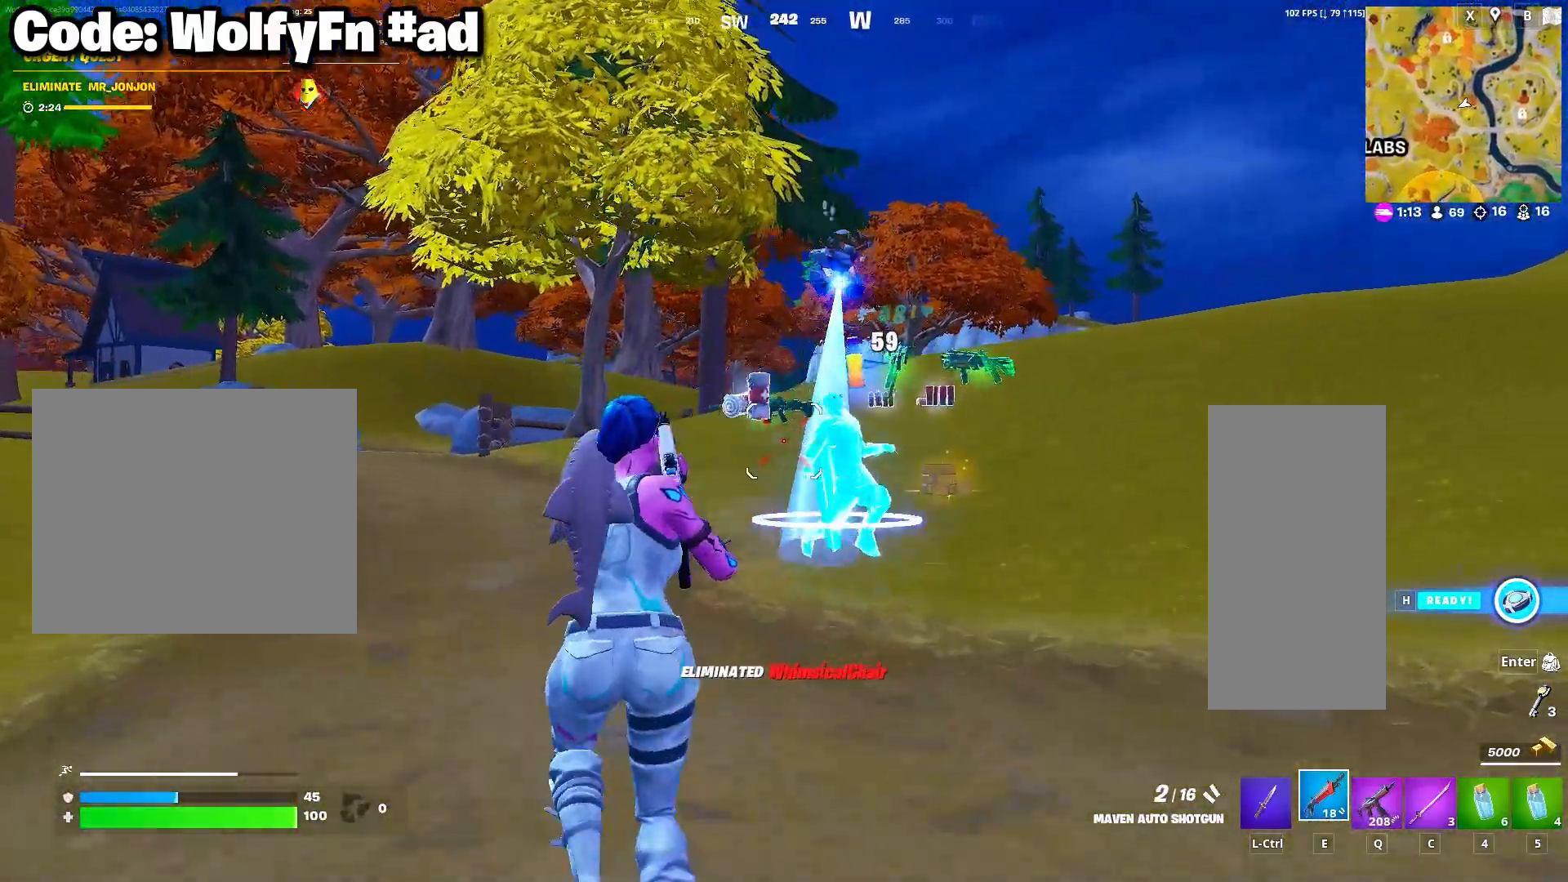
{"keys": ["a", "caps_lock", "w"], "mouse": [], "mouse_move": "right", "events": [[17, "3", "up"], [67, "a", "down"]]}
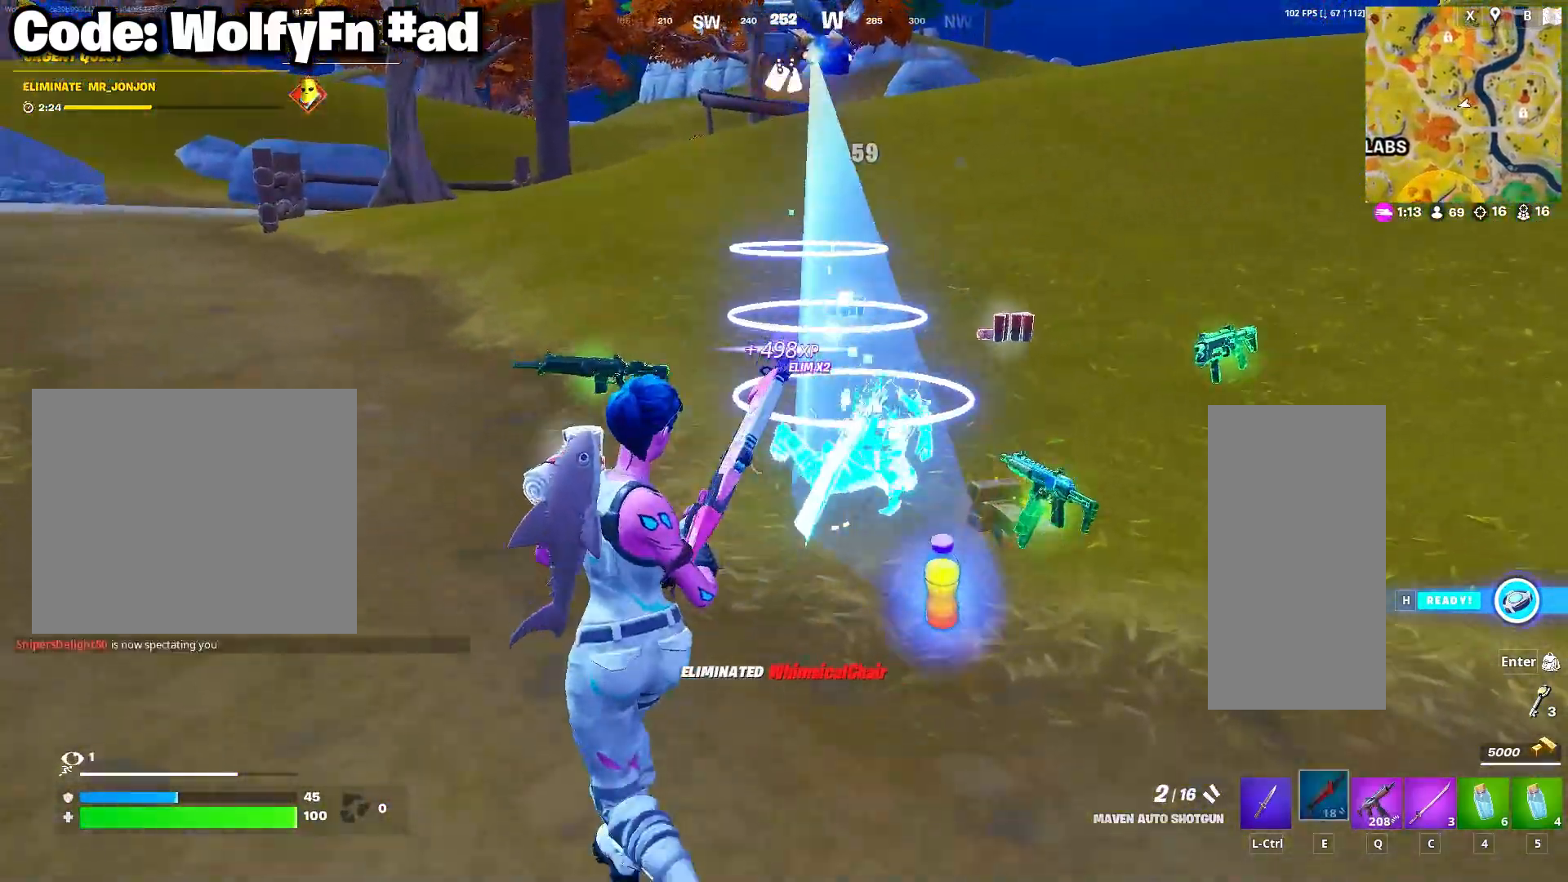
{"keys": ["caps_lock", "w"], "mouse": [], "mouse_move": "right", "events": [[33, "a", "up"], [67, "d", "down"], [117, "d", "up"]]}
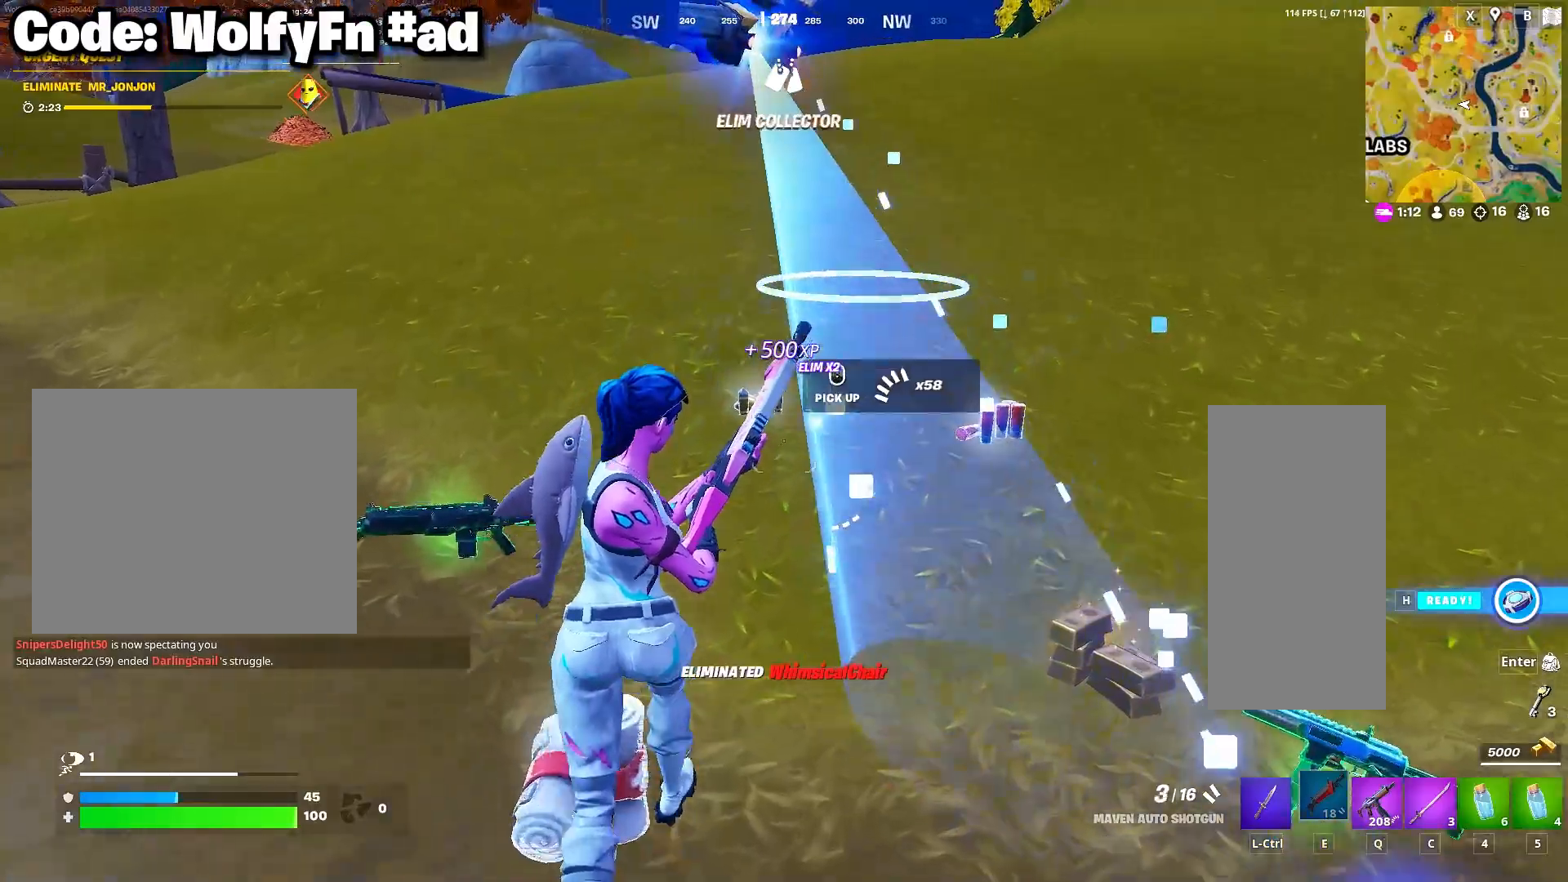
{"keys": ["caps_lock", "w"], "mouse": [], "mouse_move": "right", "events": []}
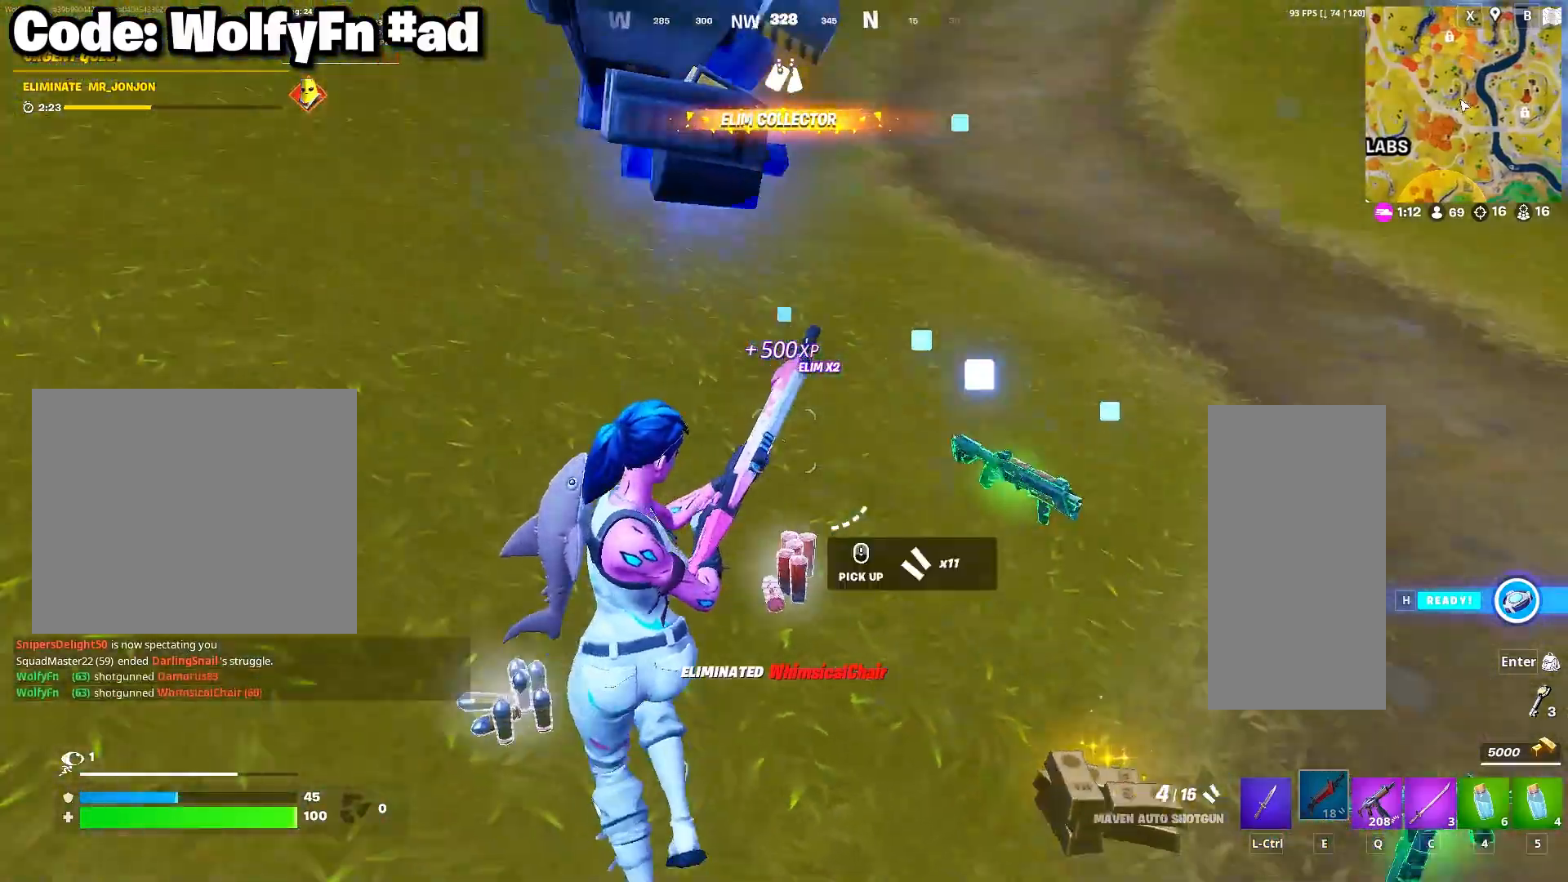
{"keys": ["caps_lock", "w"], "mouse": [], "mouse_move": "still", "events": []}
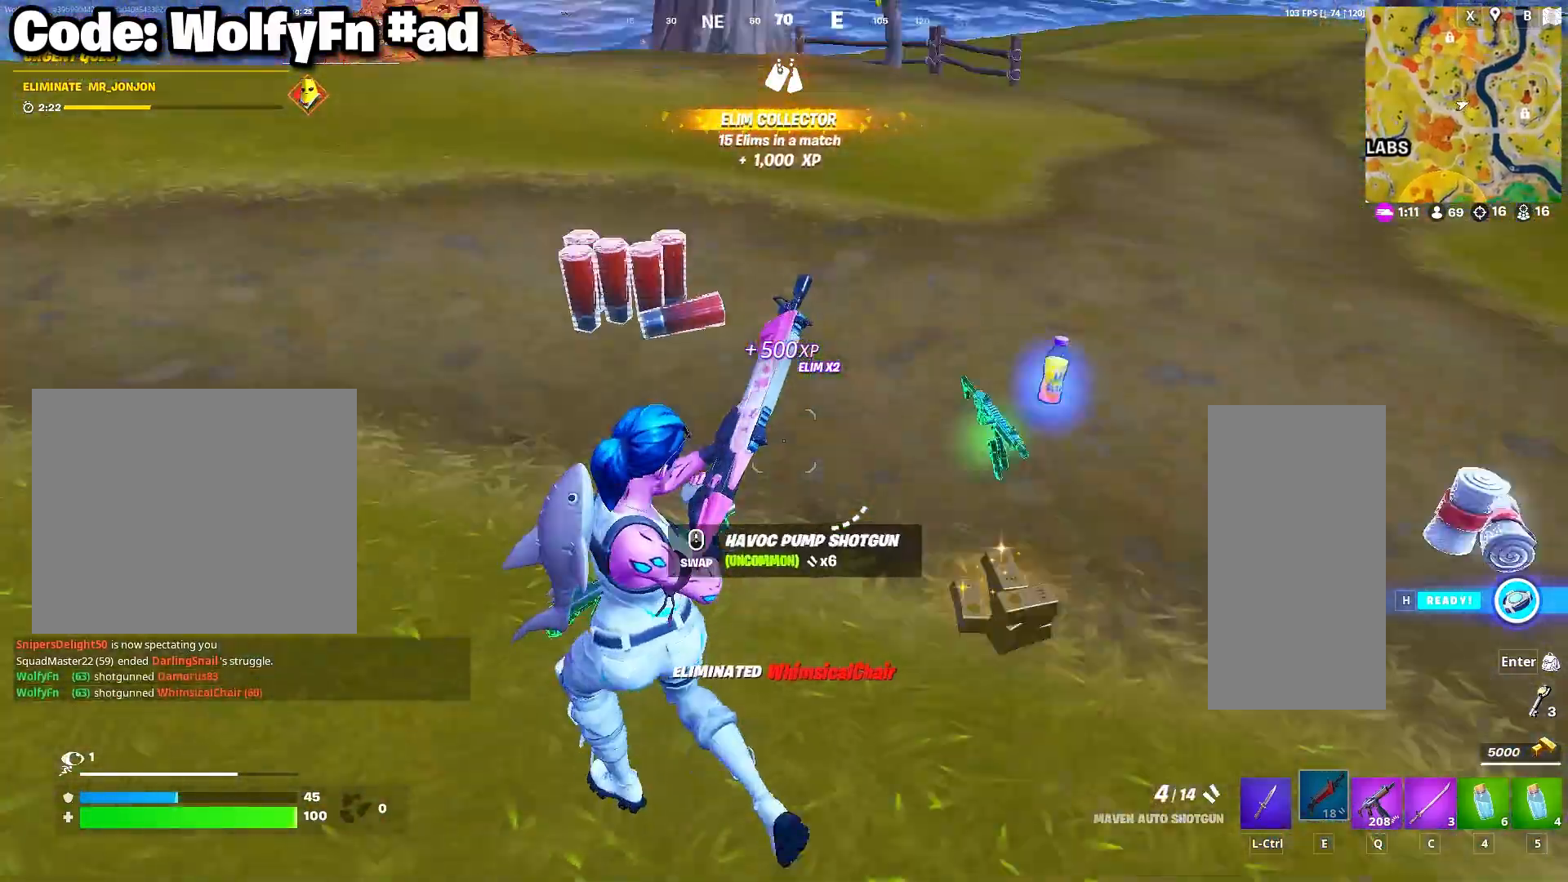
{"keys": ["caps_lock", "d"], "mouse": [], "mouse_move": "right", "events": [[67, "4", "down"], [217, "4", "up"], [350, "w", "up"], [400, "d", "down"]]}
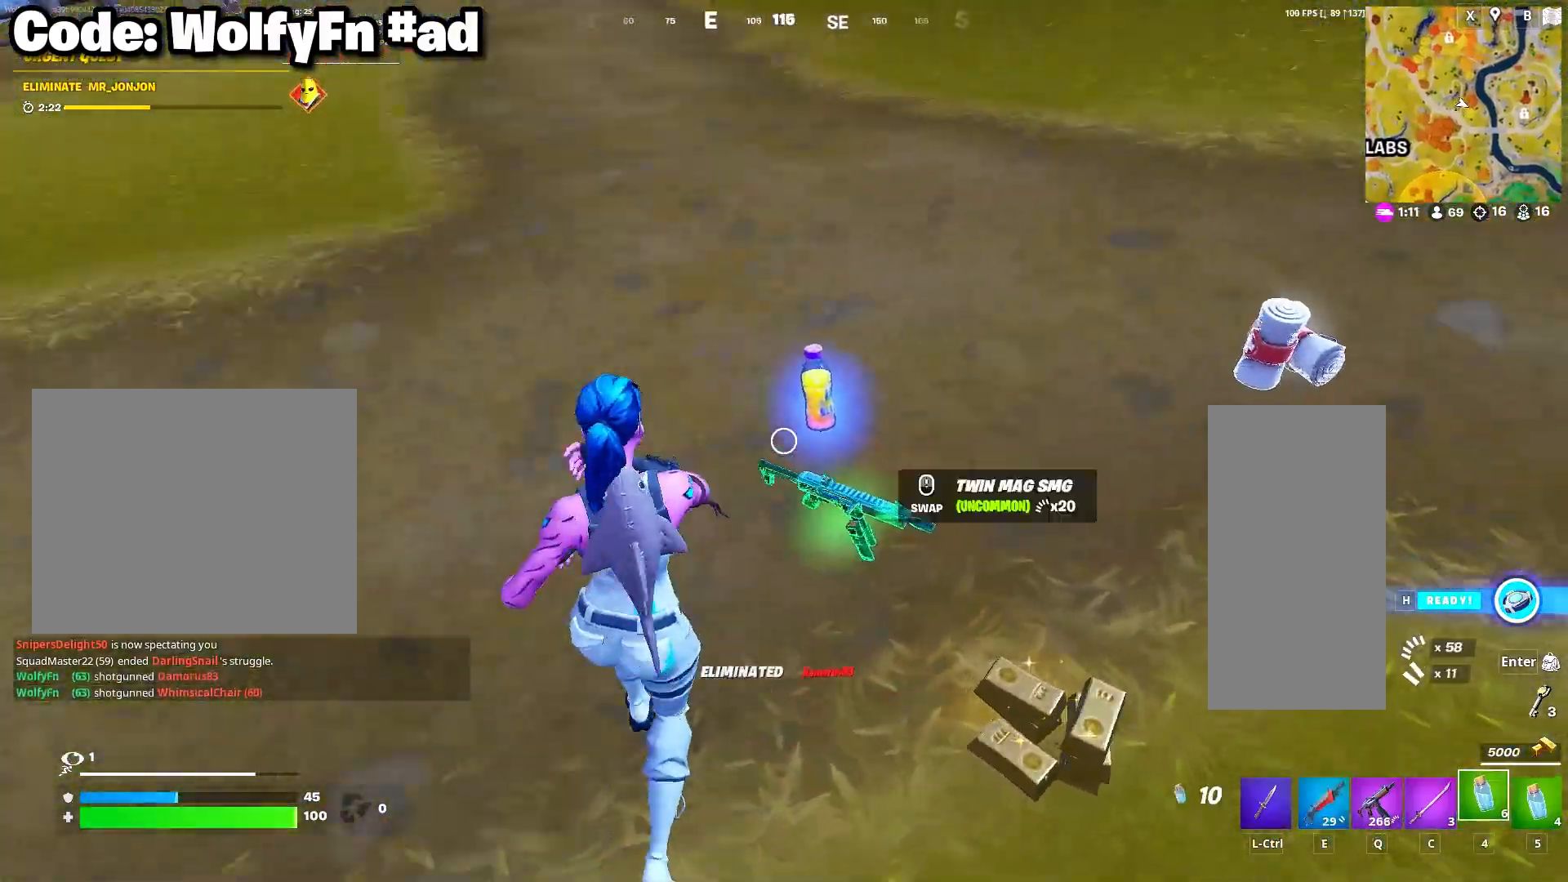
{"keys": [], "mouse": [], "mouse_move": "still", "events": [[50, "mouse_left", "down"], [183, "mouse_left", "up"], [183, "s", "down"], [233, "a", "down"], [233, "d", "up"], [233, "mouse_left", "down"], [283, "s", "up"], [333, "a", "up"], [333, "mouse_left", "up"], [367, "caps_lock", "up"], [417, "mouse_left", "down"], [467, "mouse_left", "up"]]}
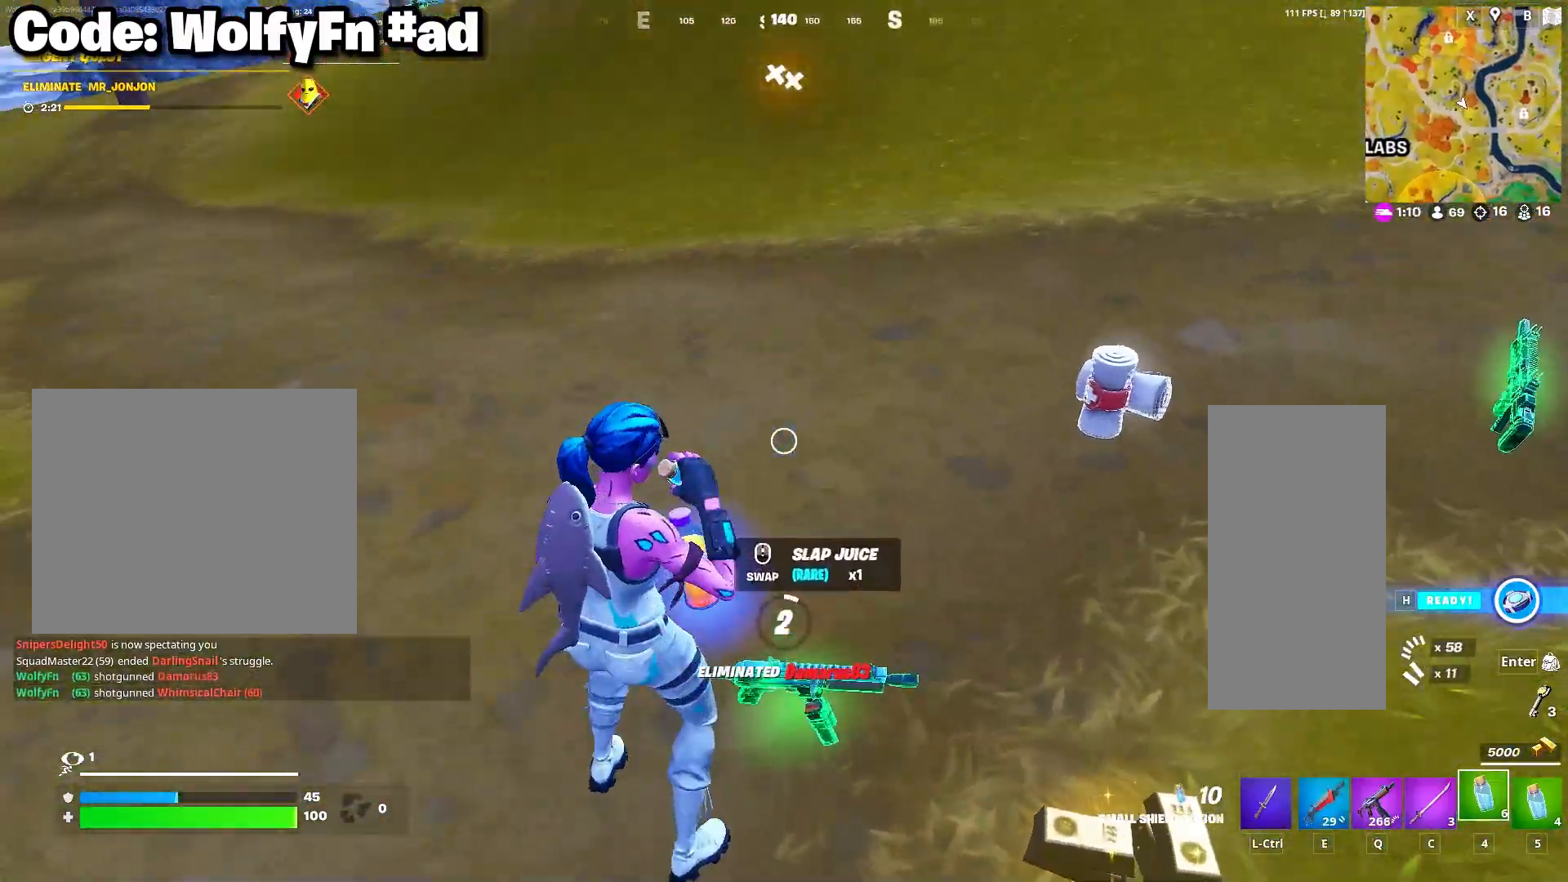
{"keys": ["caps_lock"], "mouse": [], "mouse_move": "still", "events": [[483, "caps_lock", "down"]]}
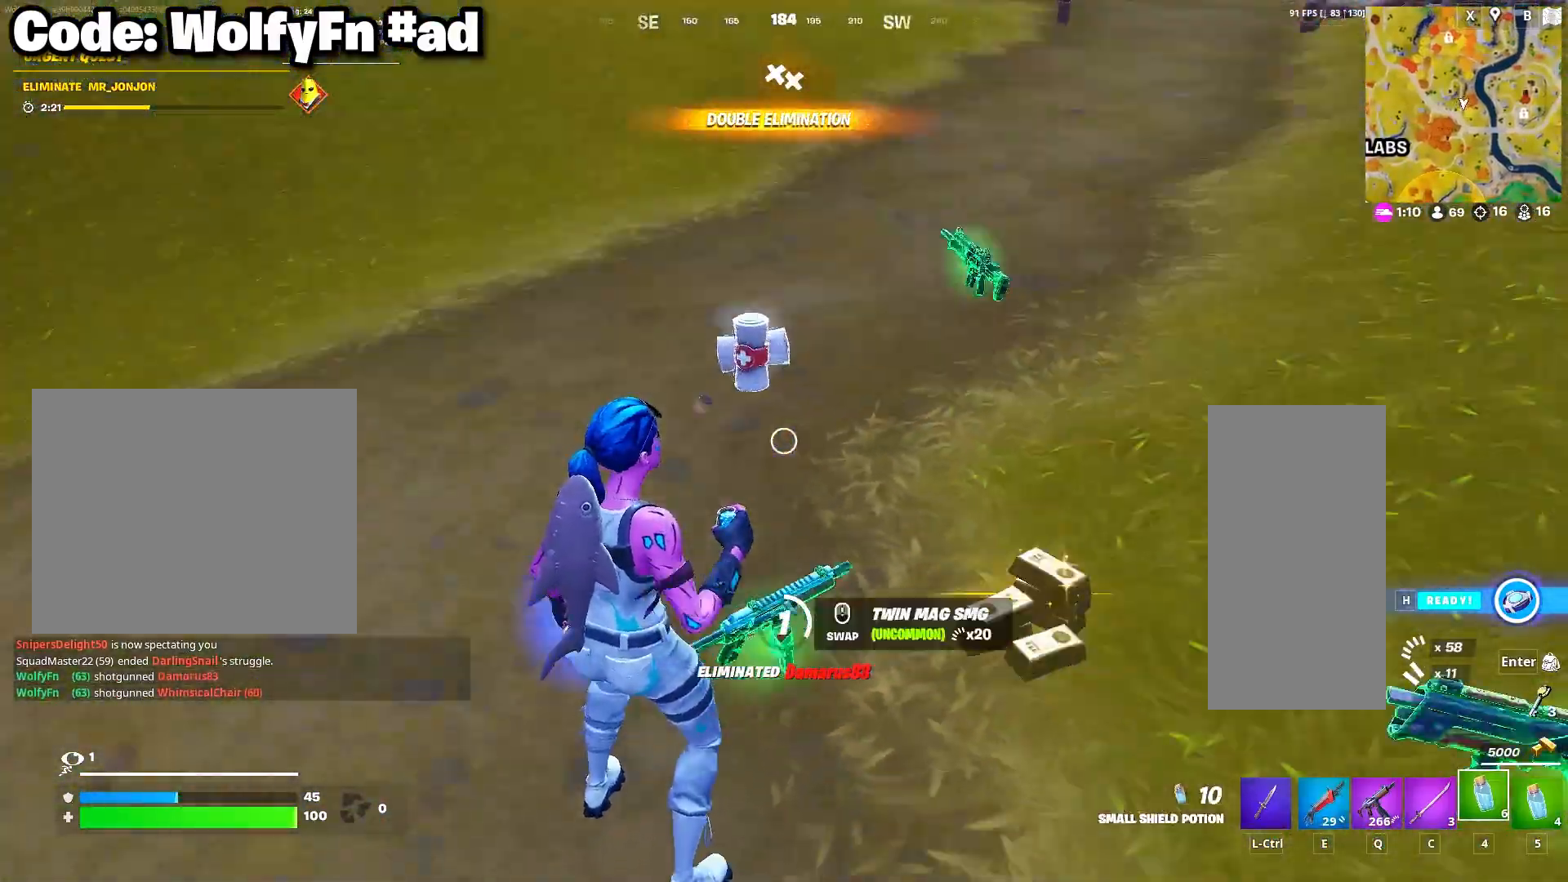
{"keys": ["caps_lock"], "mouse": [], "mouse_move": "up", "events": []}
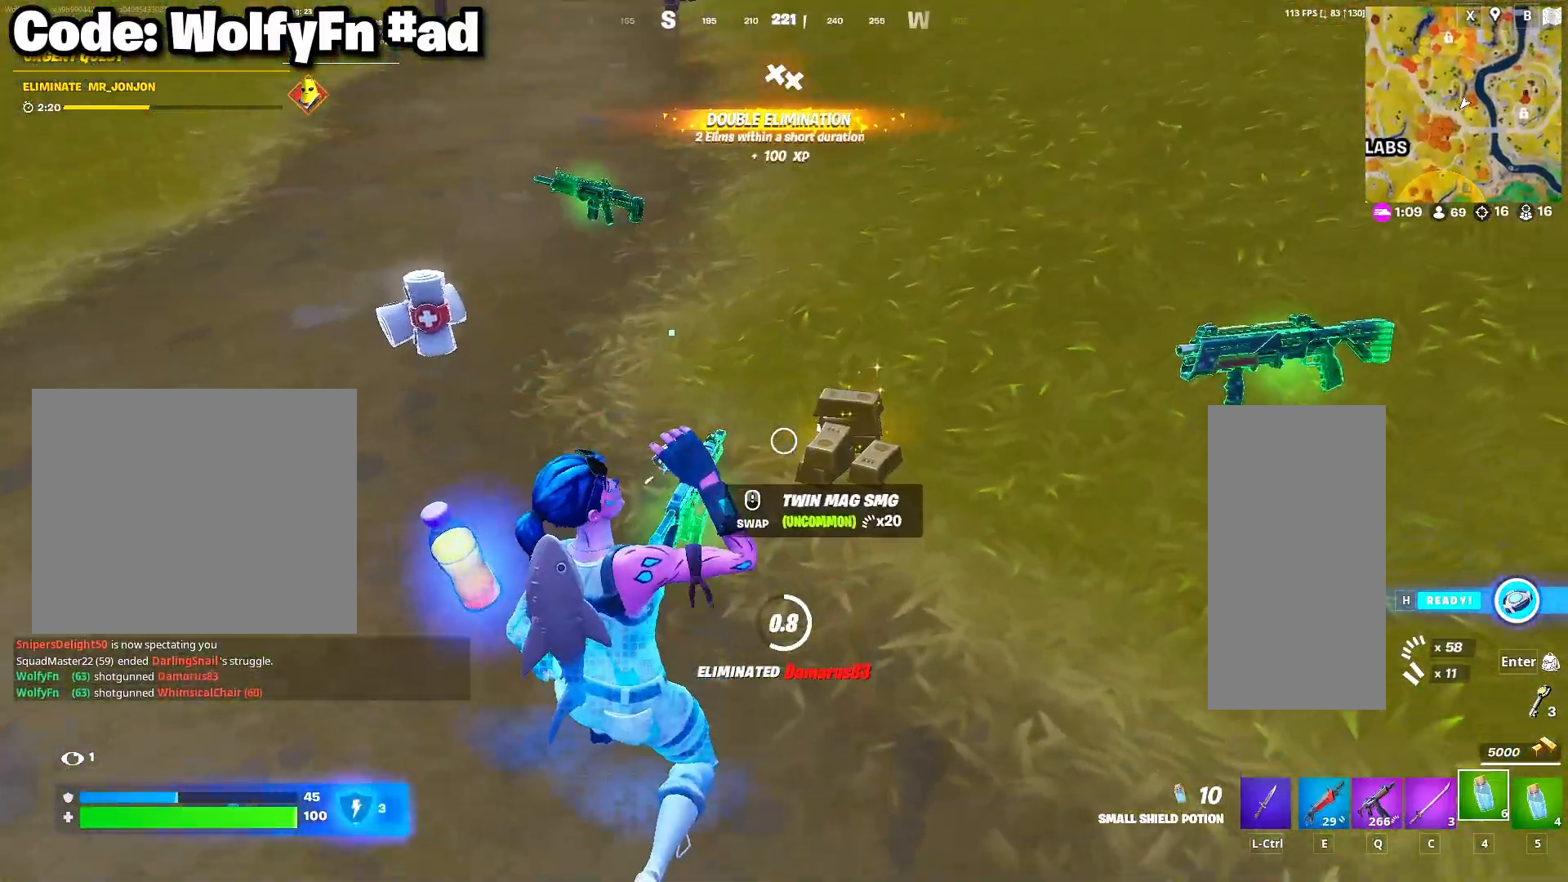
{"keys": ["caps_lock"], "mouse": [], "mouse_move": "left", "events": []}
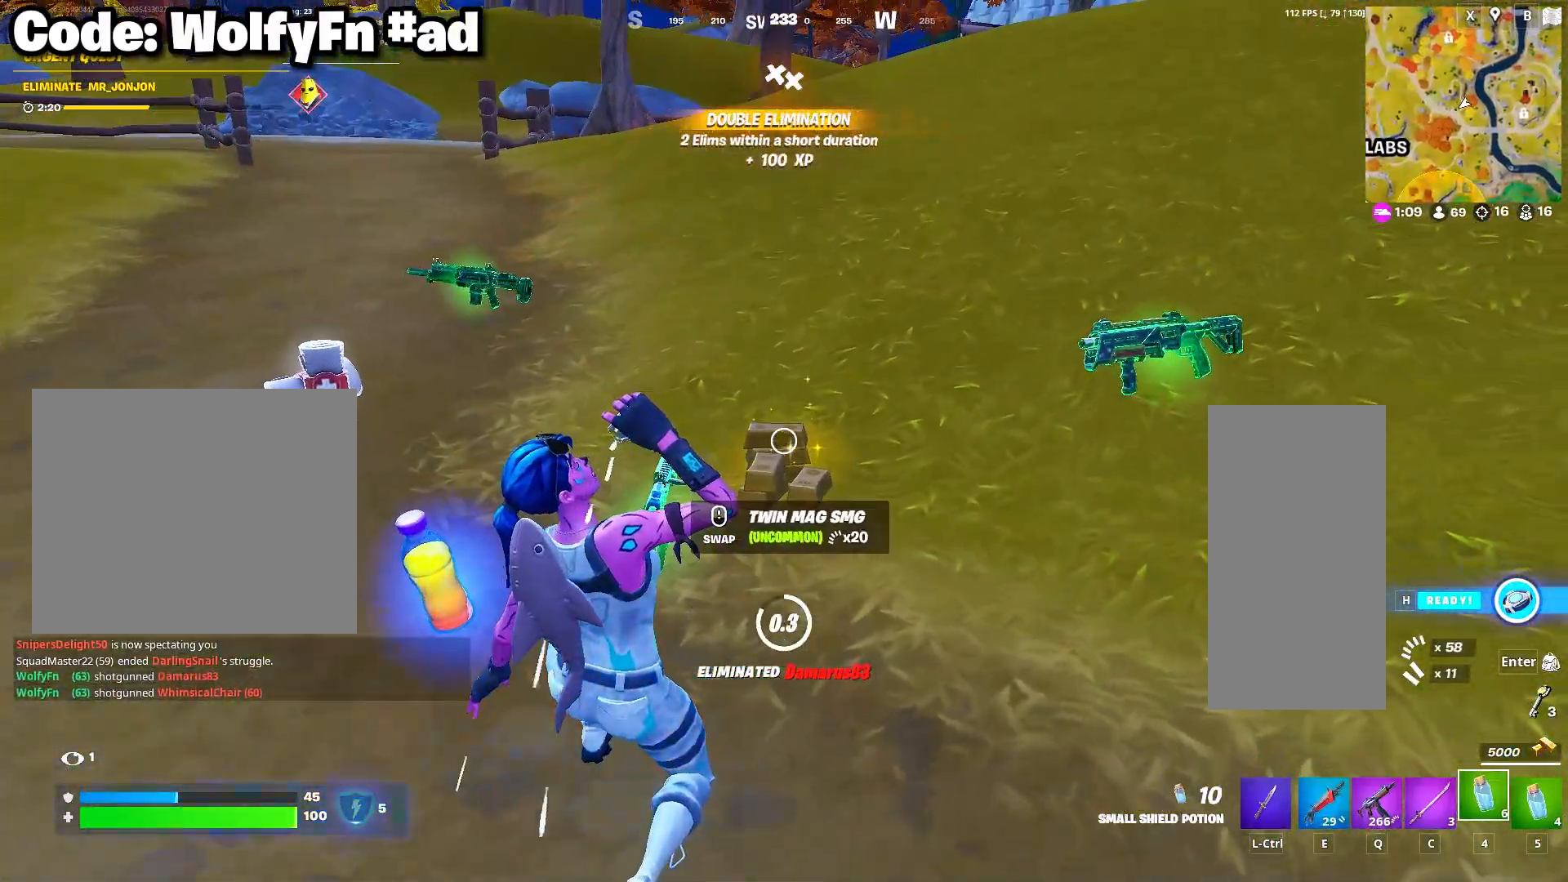
{"keys": ["a", "caps_lock", "space", "w"], "mouse": [], "mouse_move": "up", "events": [[100, "a", "down"], [333, "w", "down"], [383, "mouse_wheel", "down"], [433, "mouse_wheel", "up"], [483, "space", "down"]]}
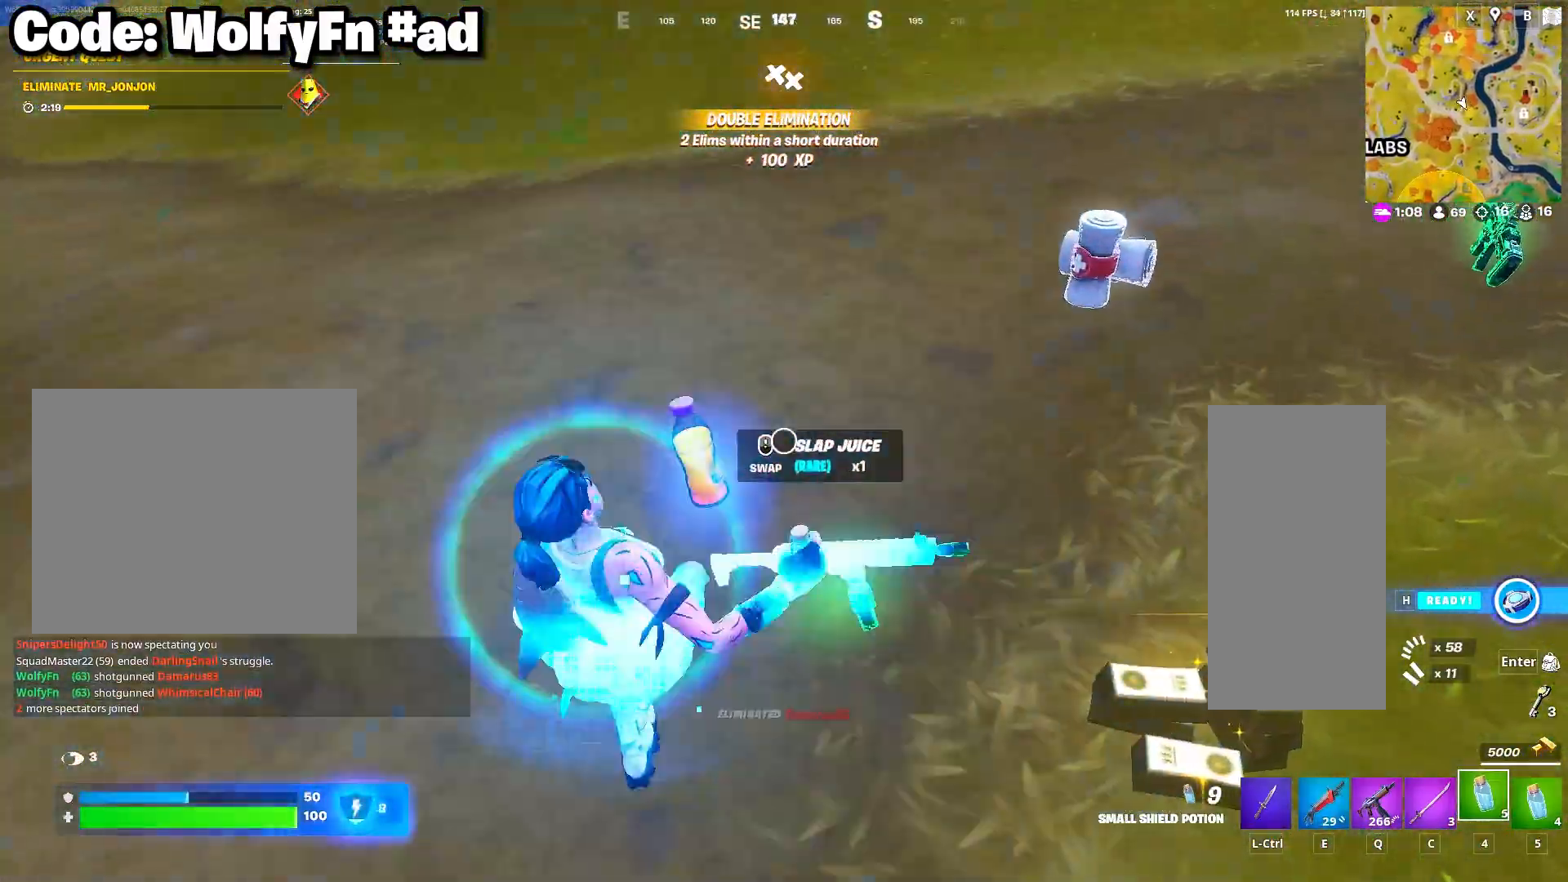
{"keys": ["caps_lock"], "mouse": [], "mouse_move": "still", "events": [[167, "space", "up"], [300, "a", "up"], [300, "w", "up"]]}
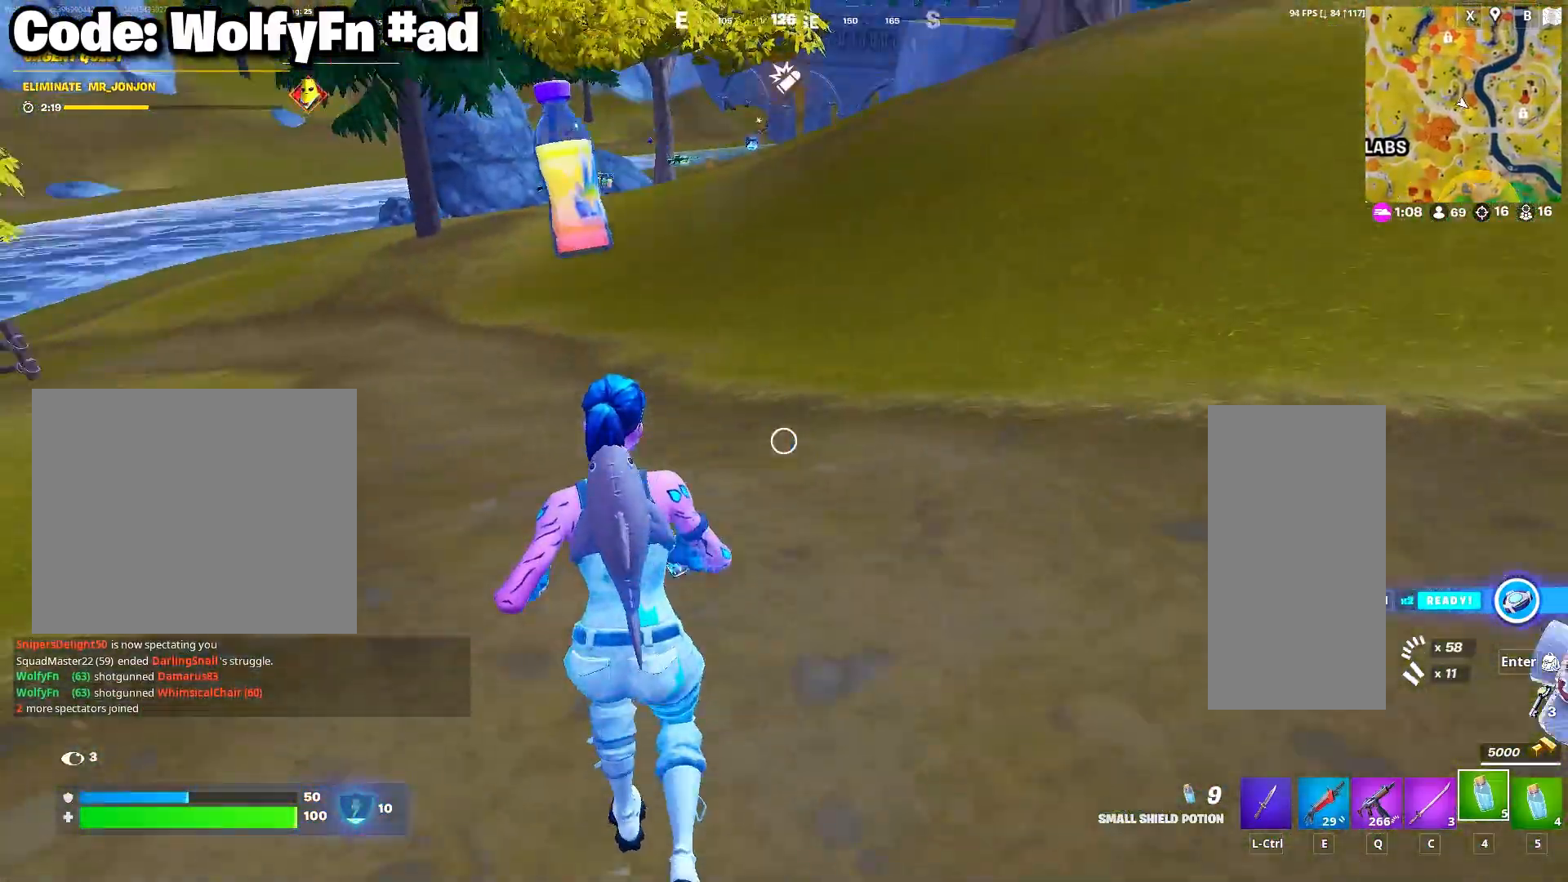
{"keys": [], "mouse": [], "mouse_move": "left", "events": [[50, "a", "down"], [233, "a", "up"], [233, "caps_lock", "up"], [233, "mouse_left", "down"], [317, "mouse_left", "up"], [367, "mouse_left", "down"], [467, "mouse_left", "up"]]}
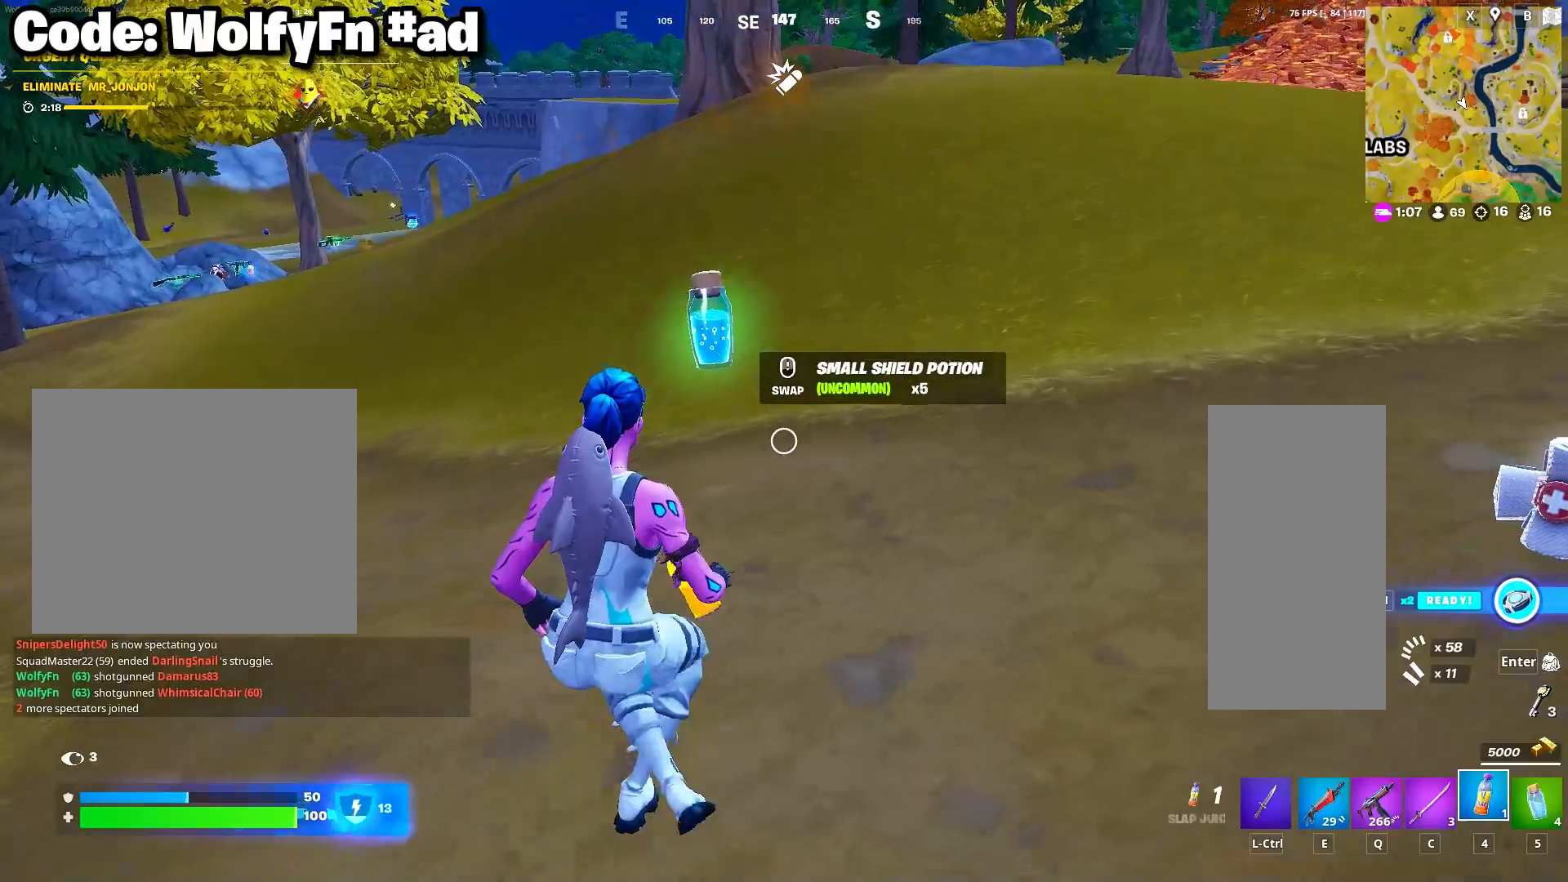
{"keys": [], "mouse": [], "mouse_move": "still", "events": [[67, "mouse_left", "down"], [100, "mouse_left", "up"]]}